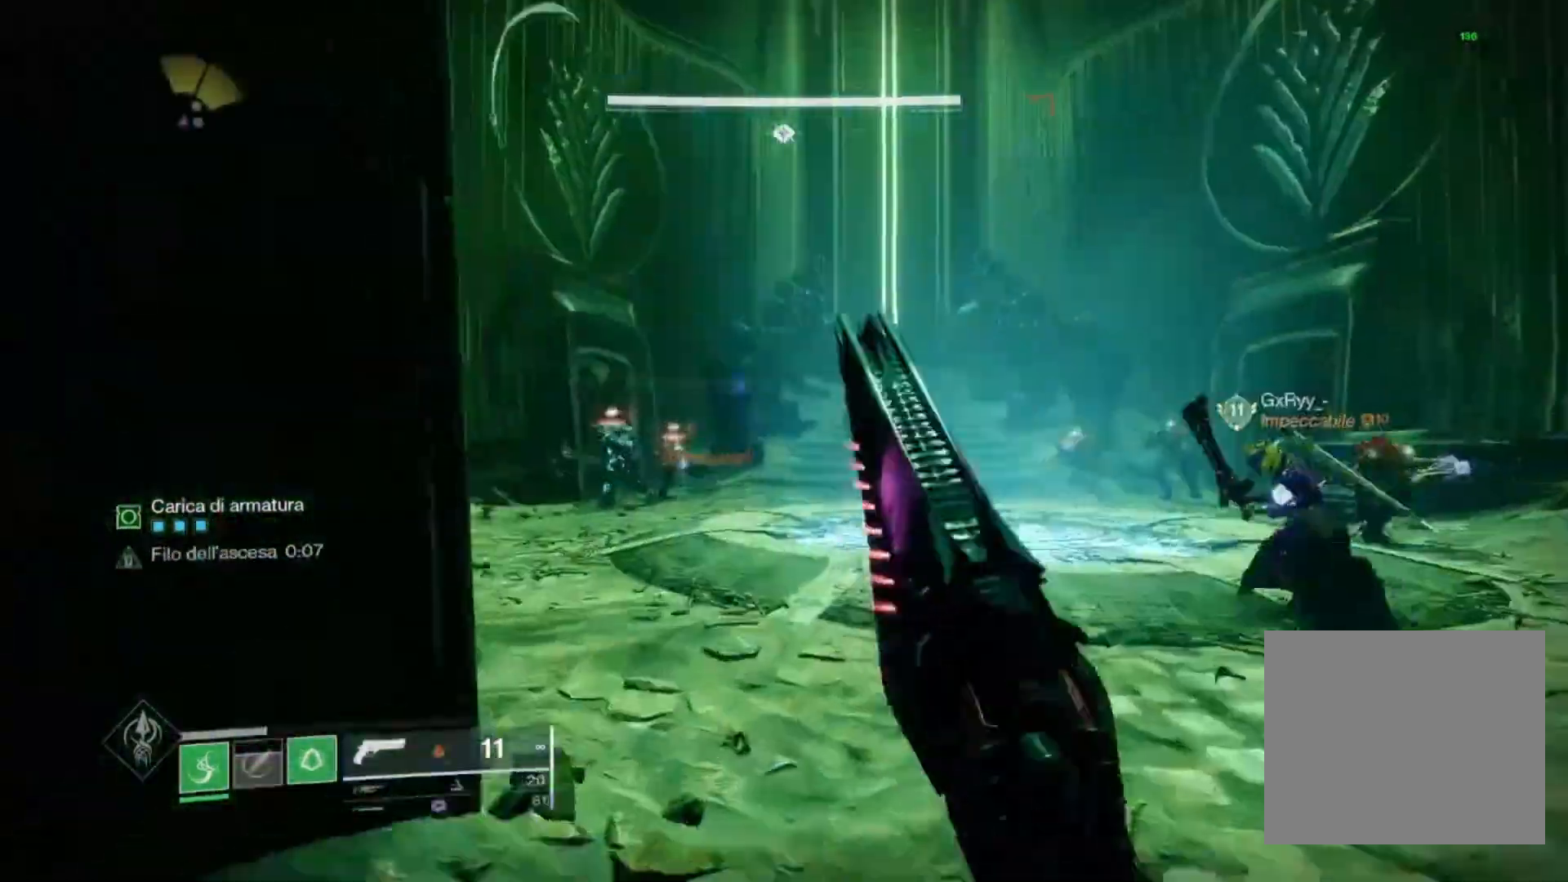
Gameplay with a controller (PlayStation layout); each line is a JSON object with the inputs held at the frame after it. "events" lists button and stick changes between this image and that frame as [ms after this image, input, new state], when the widget could be followed in between.
{"buttons": ["CROSS"], "left_stick": "up", "right_stick": "center", "events": [[133, "CROSS", "down"], [200, "CROSS", "up"], [233, "right_stick", "down-left"], [300, "right_stick", "center"], [433, "CROSS", "down"]]}
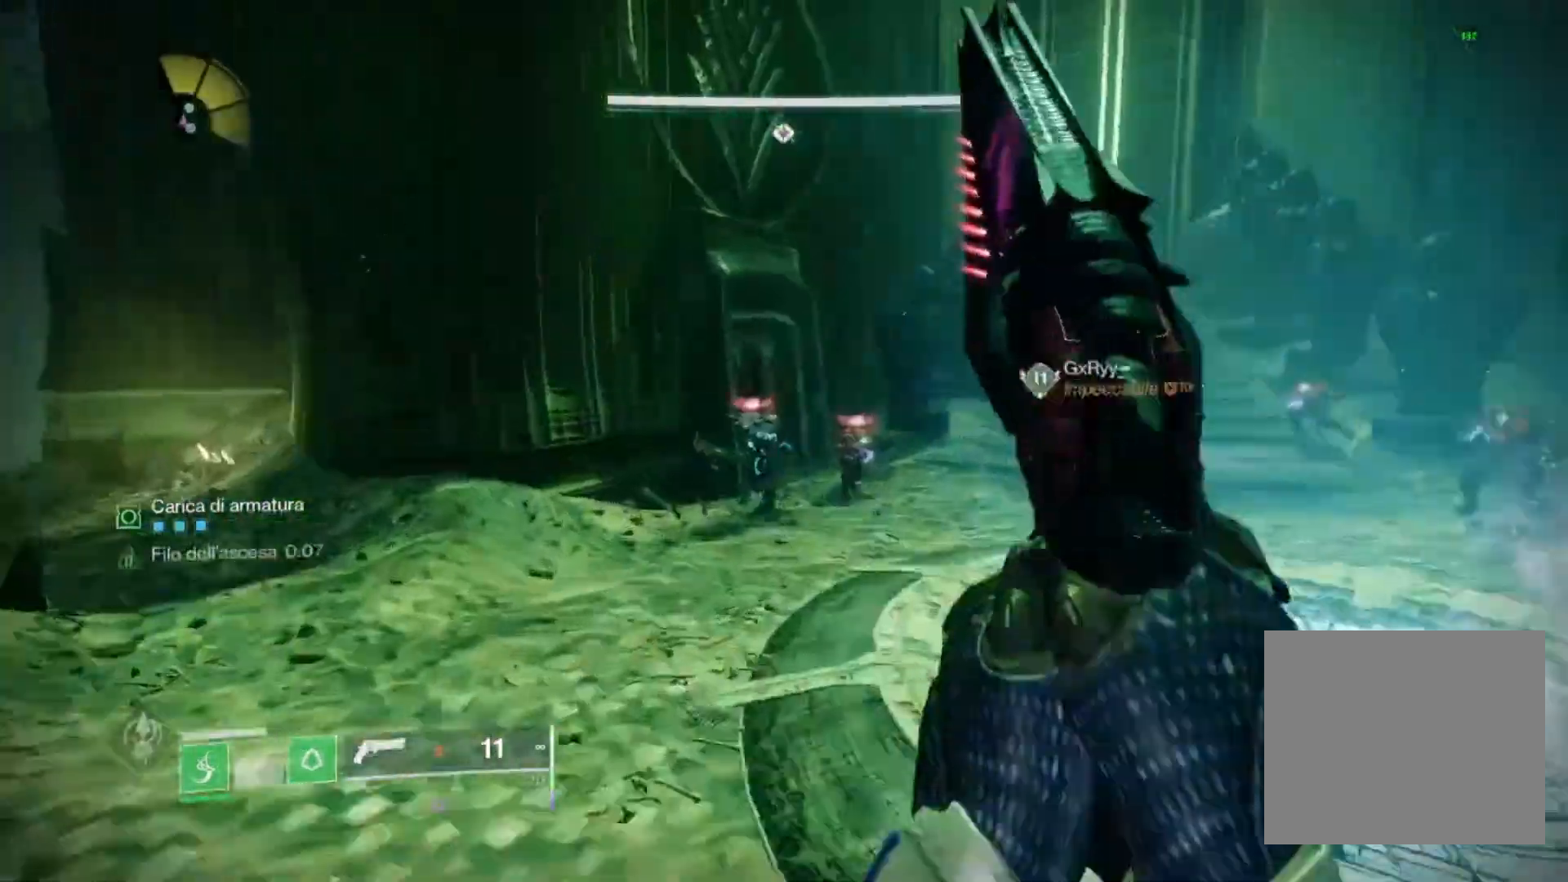
{"buttons": [], "left_stick": "up", "right_stick": "center", "events": [[233, "CROSS", "up"], [400, "CIRCLE", "down"], [433, "CIRCLE", "up"]]}
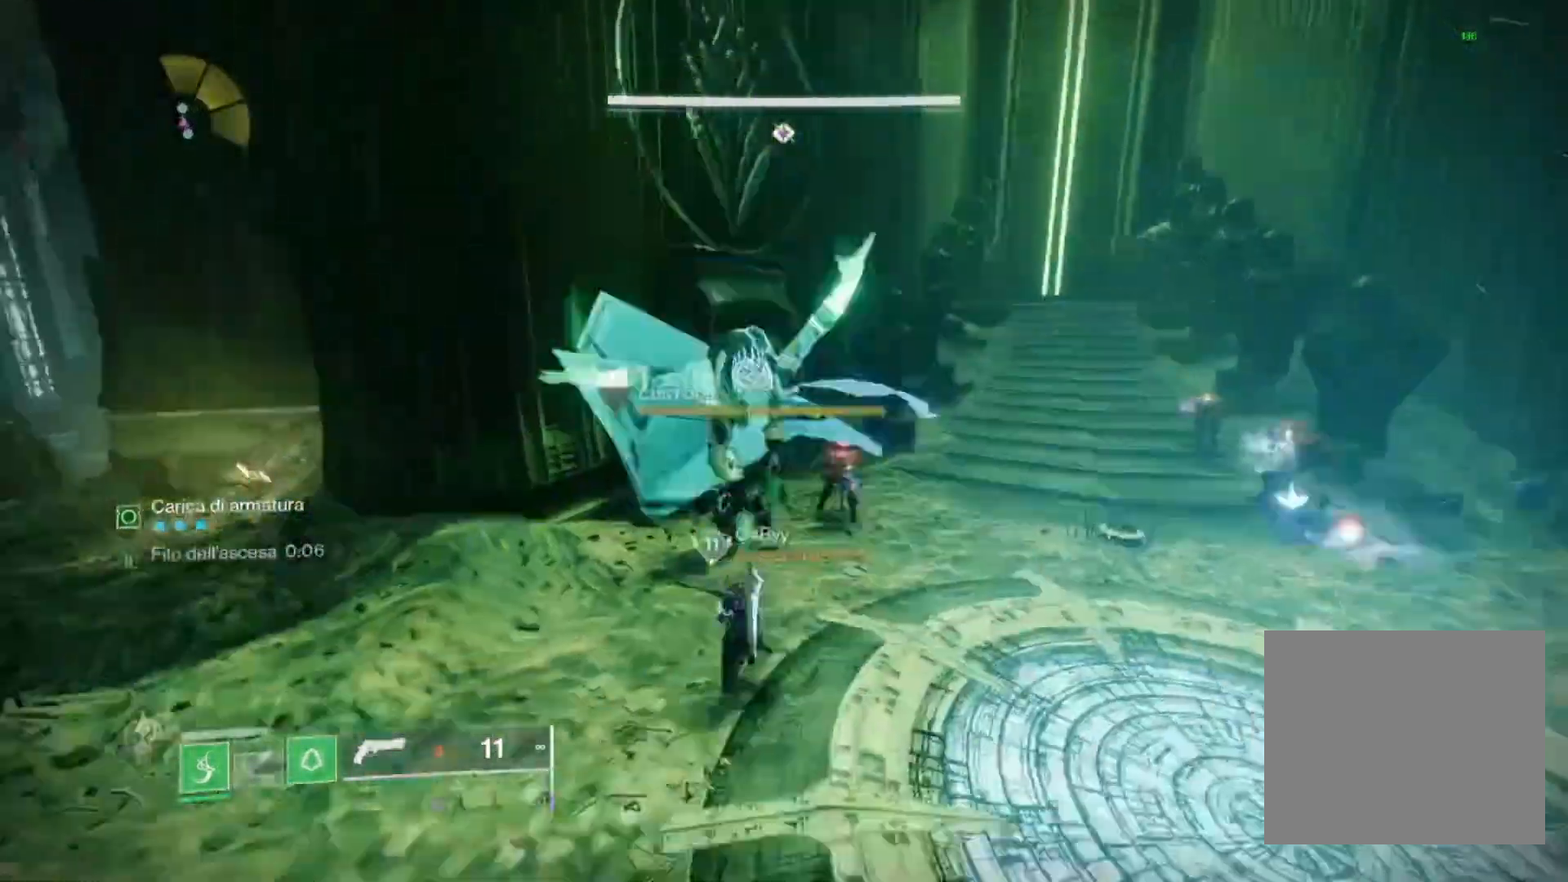
{"buttons": [], "left_stick": "center", "right_stick": "center", "events": [[200, "left_stick", "center"], [200, "right_stick", "down"], [367, "right_stick", "center"]]}
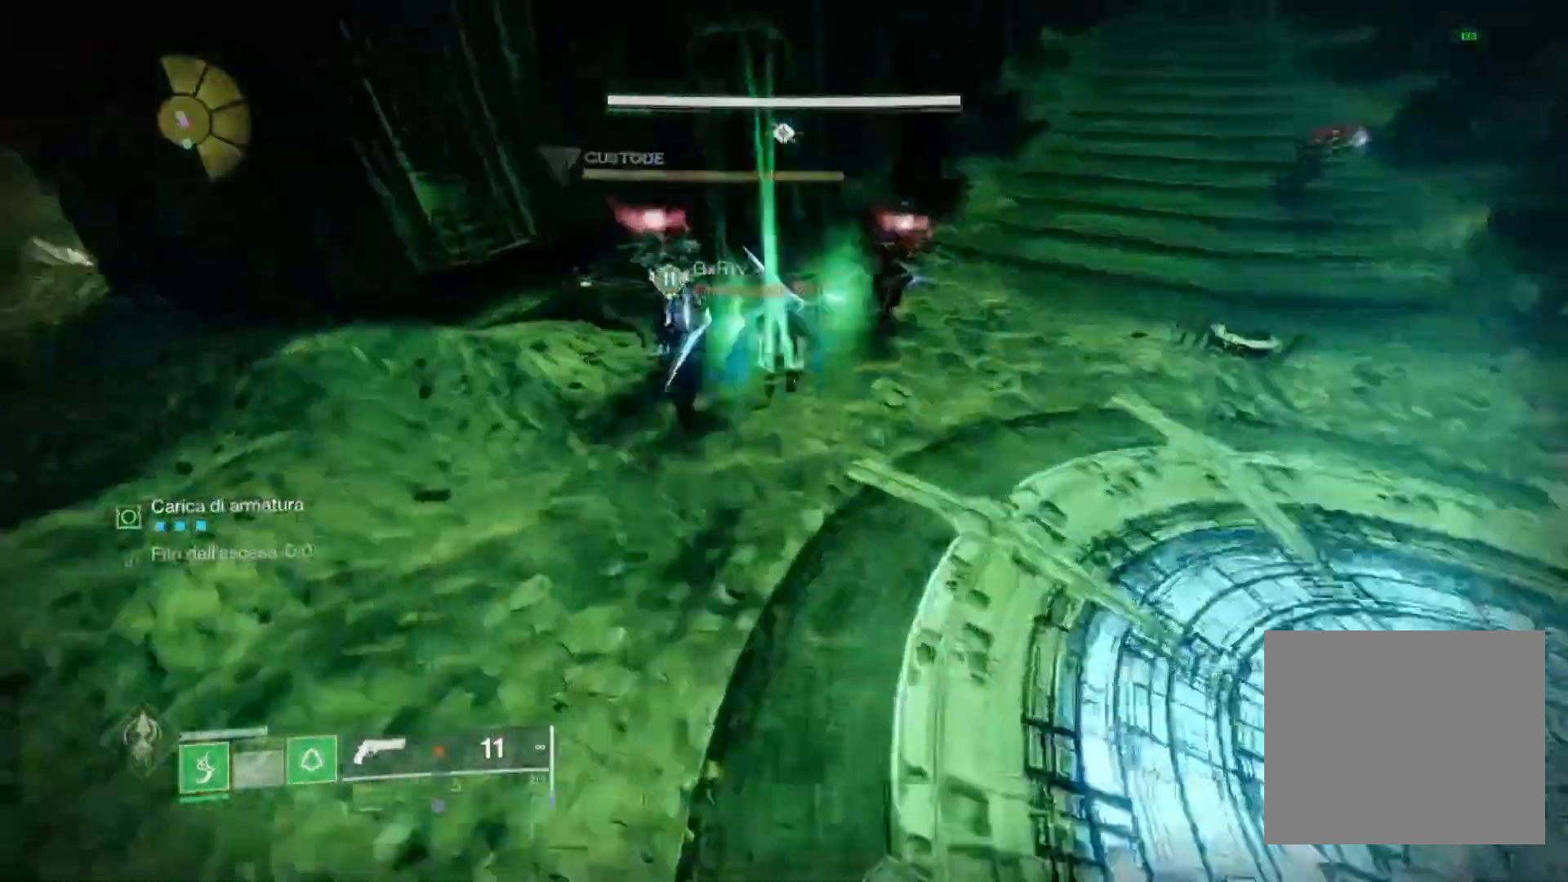
{"buttons": [], "left_stick": "down", "right_stick": "up-right", "events": [[100, "right_stick", "up-right"], [200, "left_stick", "down"], [233, "right_stick", "center"], [400, "right_stick", "up-right"]]}
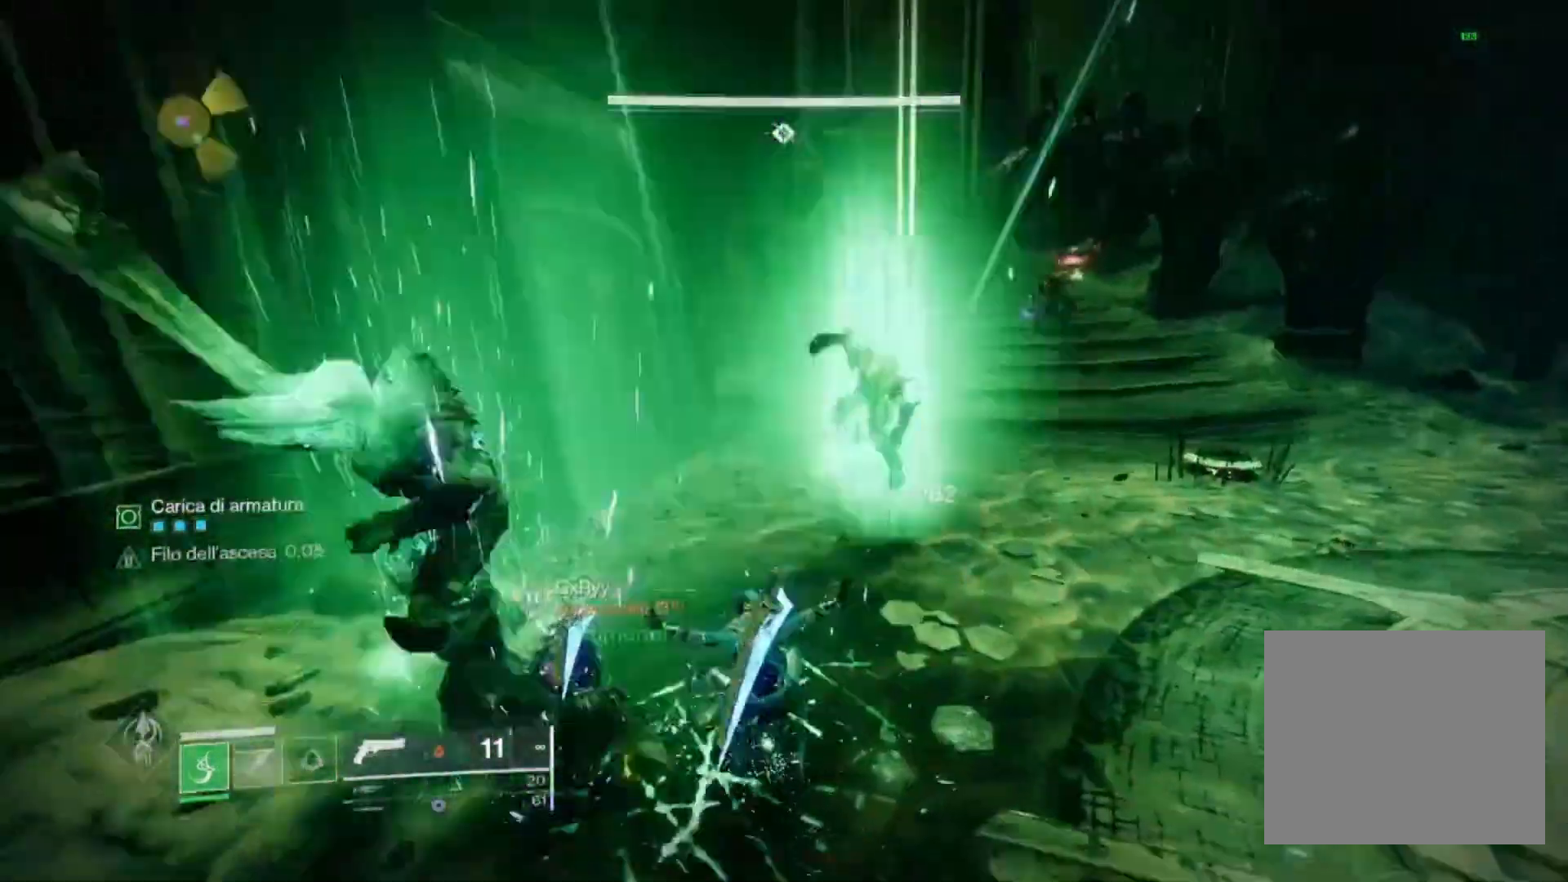
{"buttons": [], "left_stick": "down", "right_stick": "center"}
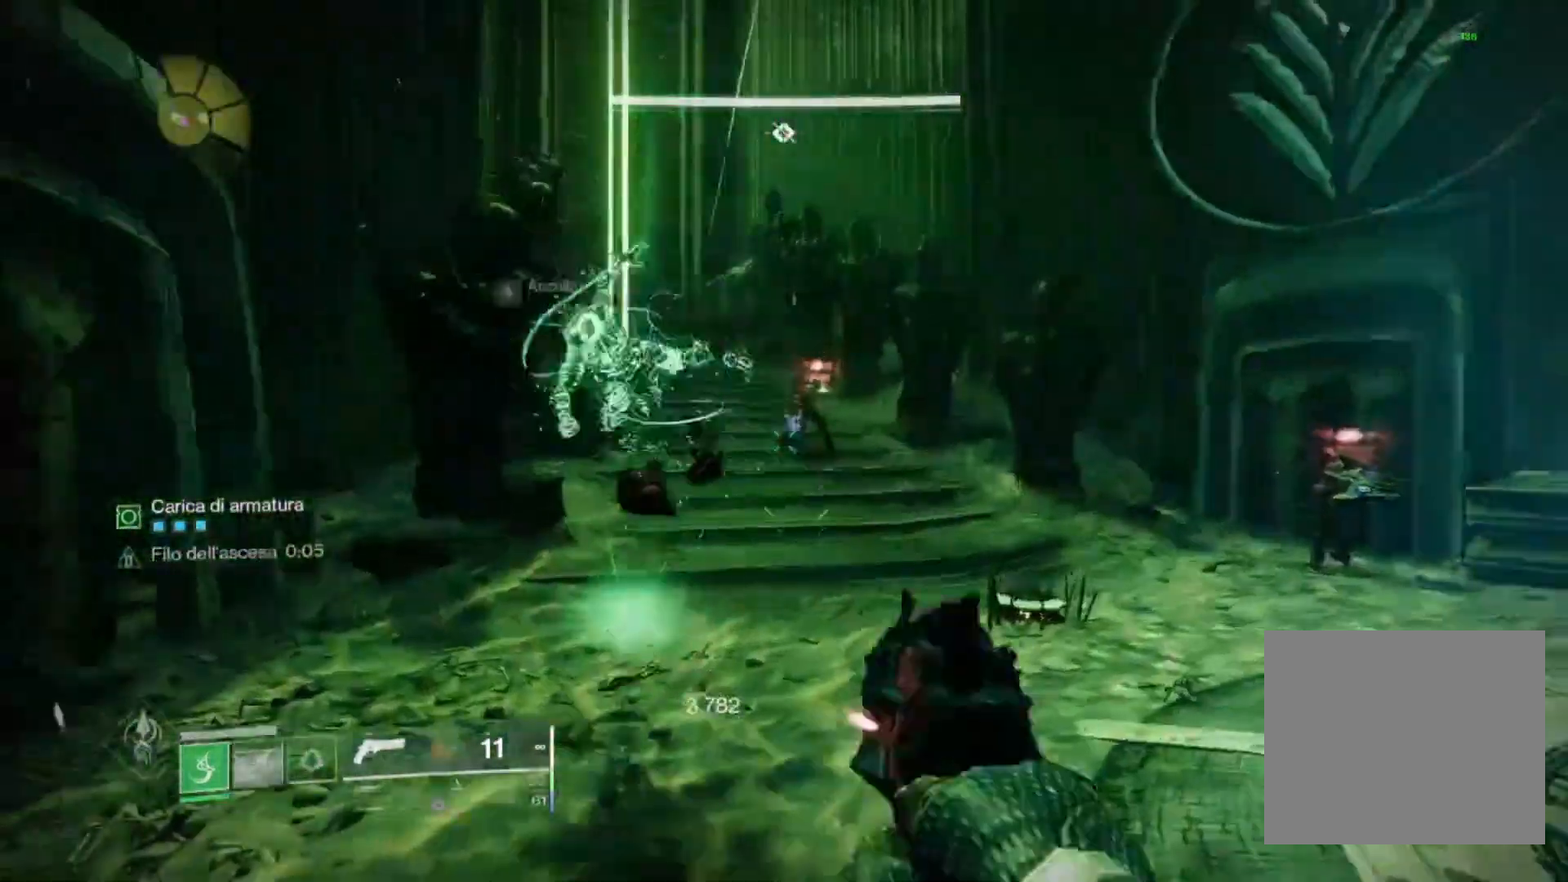
{"buttons": ["L2"], "left_stick": "down", "right_stick": "right", "events": [[33, "L2", "down"], [100, "right_stick", "left"], [200, "R2", "down"], [200, "right_stick", "down"], [267, "right_stick", "right"], [300, "R2", "up"], [367, "right_stick", "center"], [467, "right_stick", "right"]]}
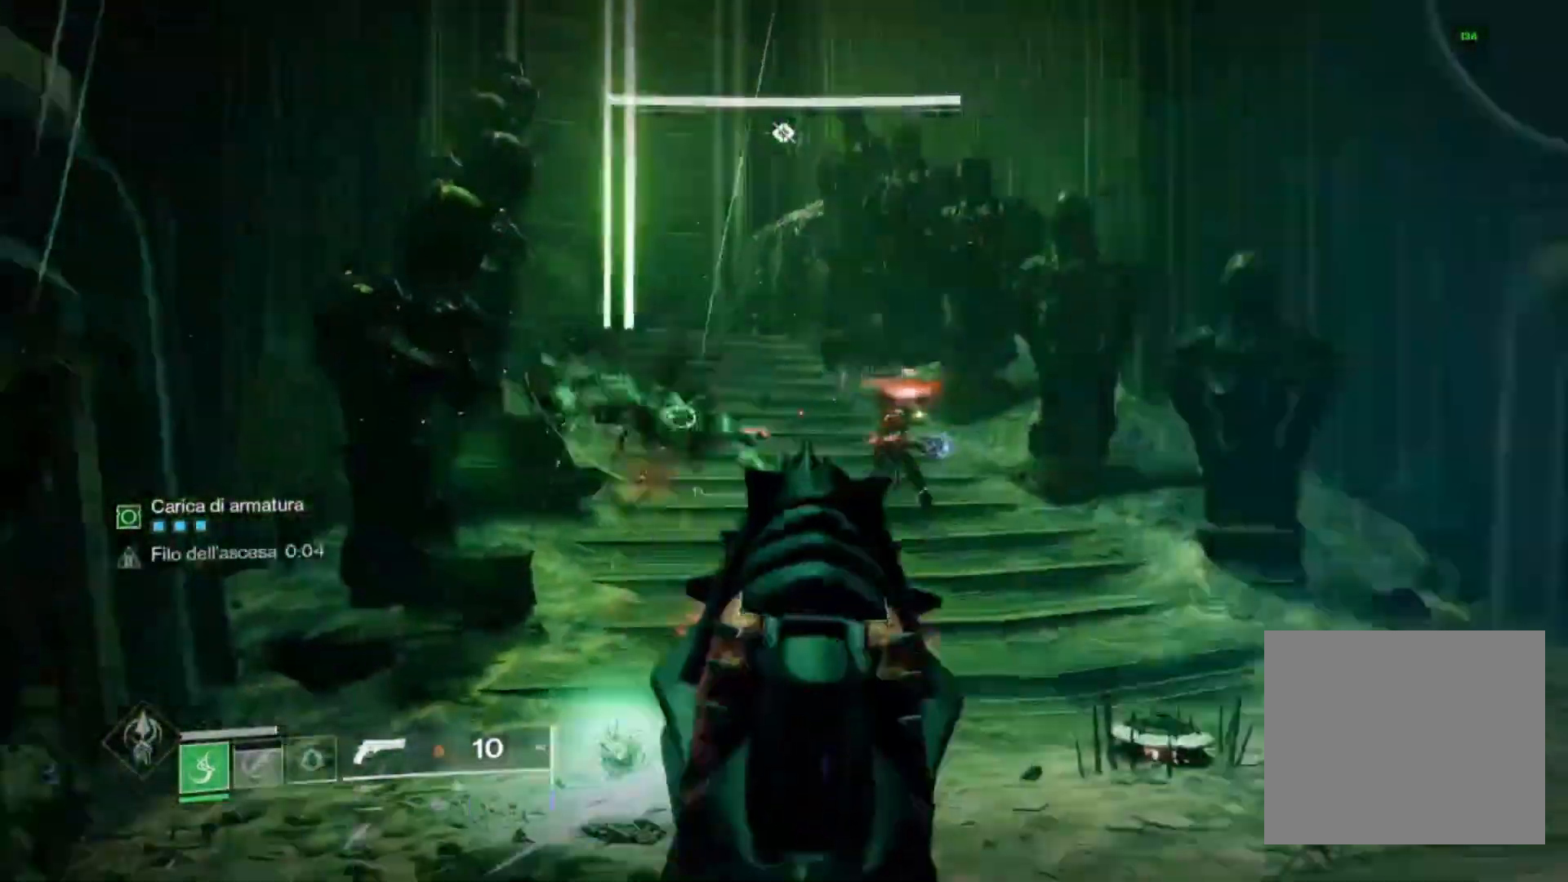
{"buttons": ["L2", "R2"], "left_stick": "down-left", "right_stick": "up-left", "events": [[100, "R2", "down"], [133, "right_stick", "center"], [233, "R2", "up"], [333, "left_stick", "down-left"], [400, "right_stick", "up-left"], [467, "R2", "down"]]}
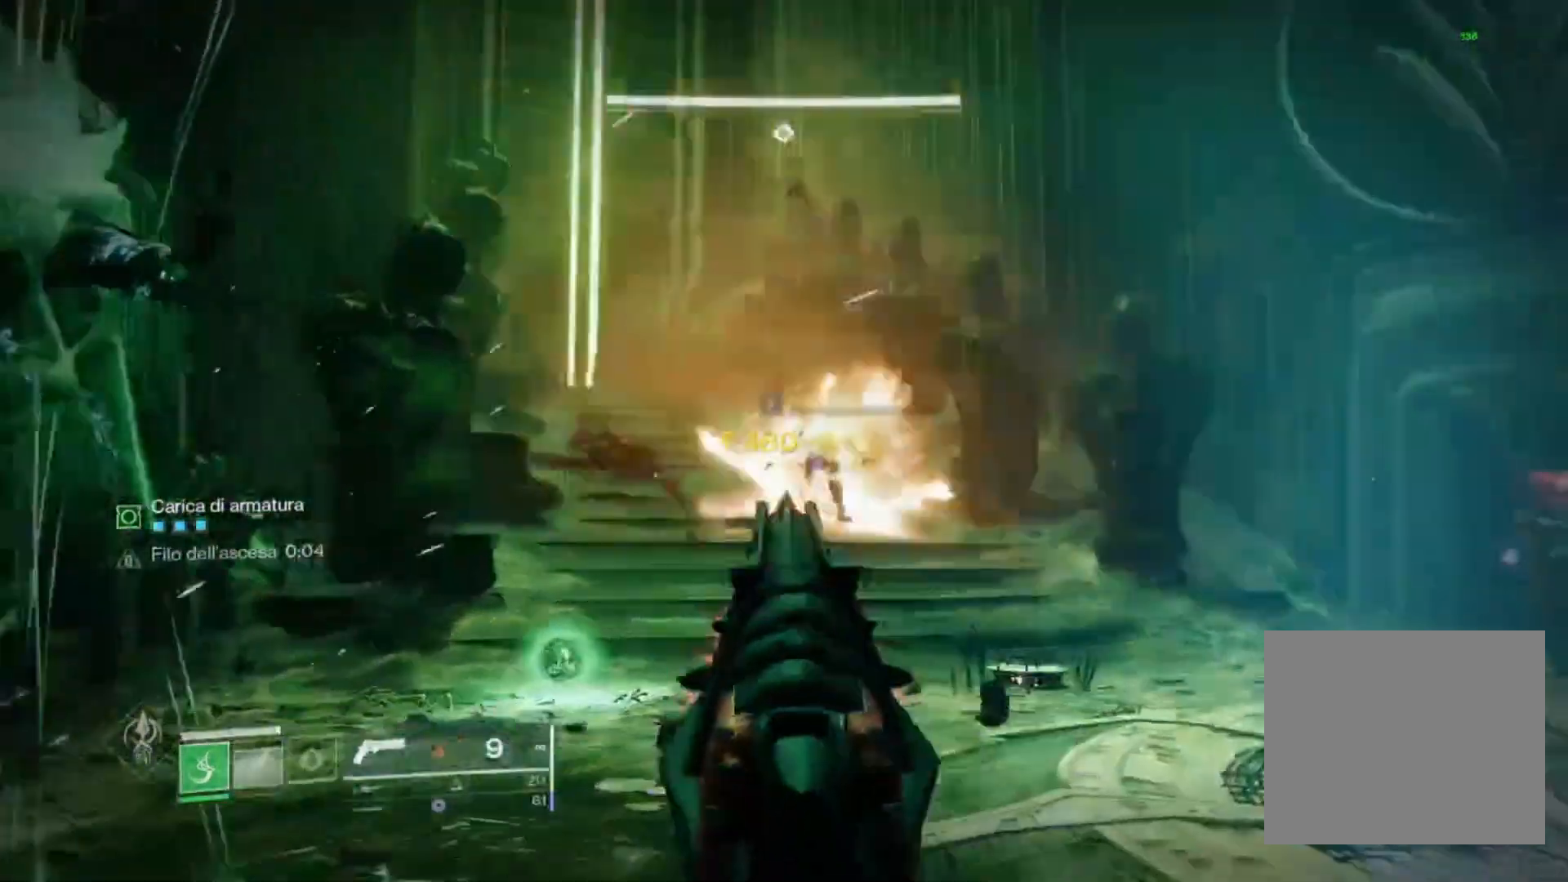
{"buttons": ["L2", "R2"], "left_stick": "up-left", "right_stick": "center", "events": [[33, "right_stick", "center"], [100, "left_stick", "up-left"], [133, "R2", "up"], [167, "right_stick", "down-right"], [467, "R2", "down"], [500, "right_stick", "center"]]}
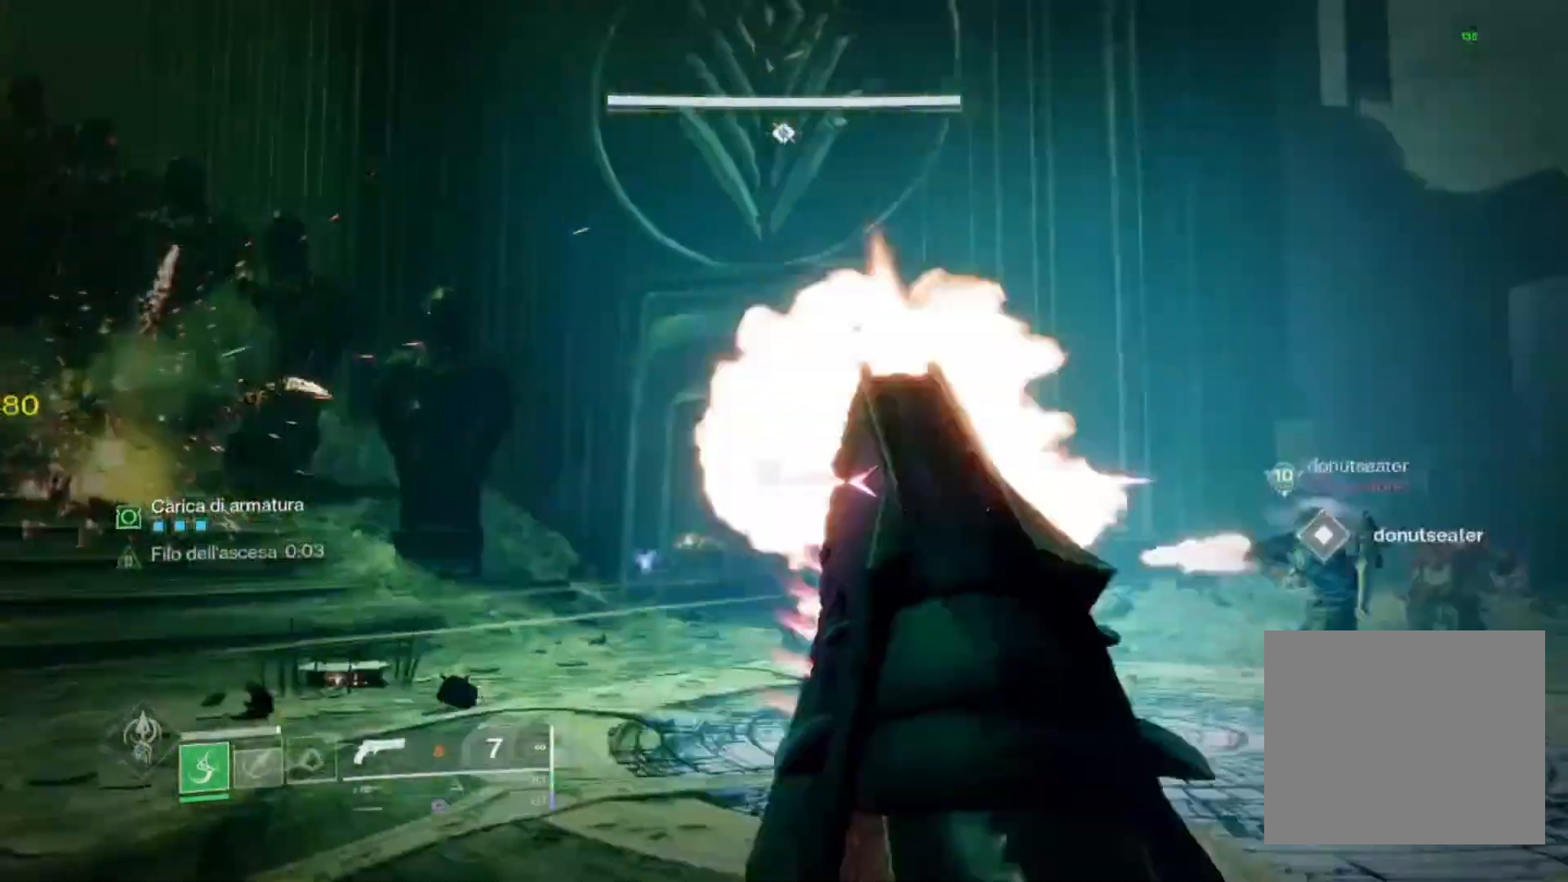
{"buttons": ["L2"], "left_stick": "up-left", "right_stick": "center", "events": [[133, "R2", "up"], [133, "right_stick", "down"], [267, "right_stick", "right"], [300, "R2", "down"], [400, "right_stick", "center"], [500, "R2", "up"]]}
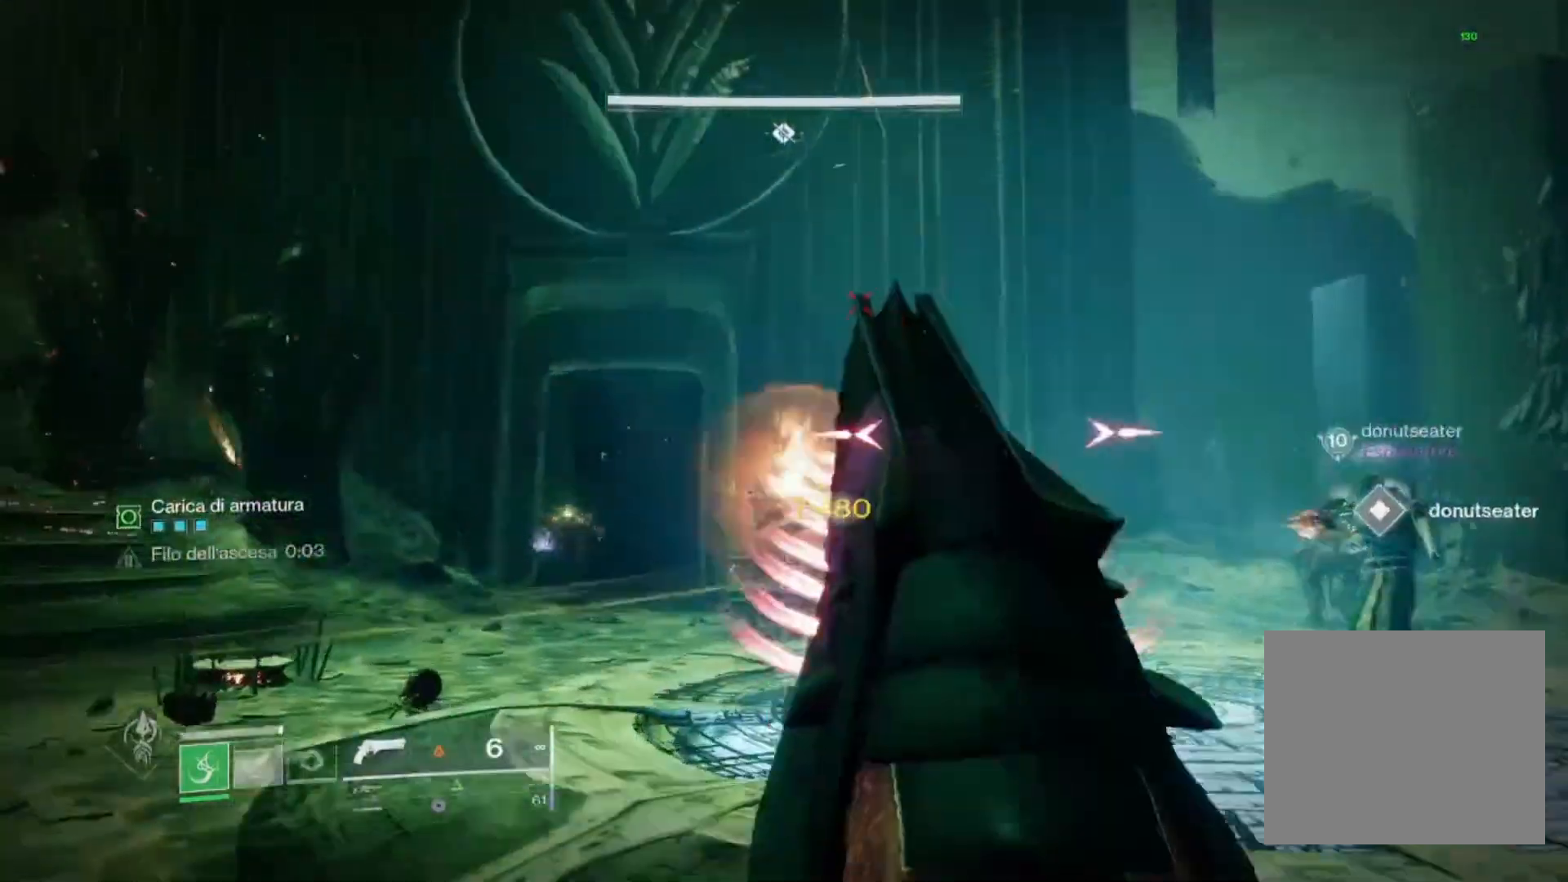
{"buttons": ["L2"], "left_stick": "left", "right_stick": "center", "events": [[200, "right_stick", "down-right"], [267, "R2", "down"], [300, "right_stick", "center"], [400, "left_stick", "left"], [433, "R2", "up"]]}
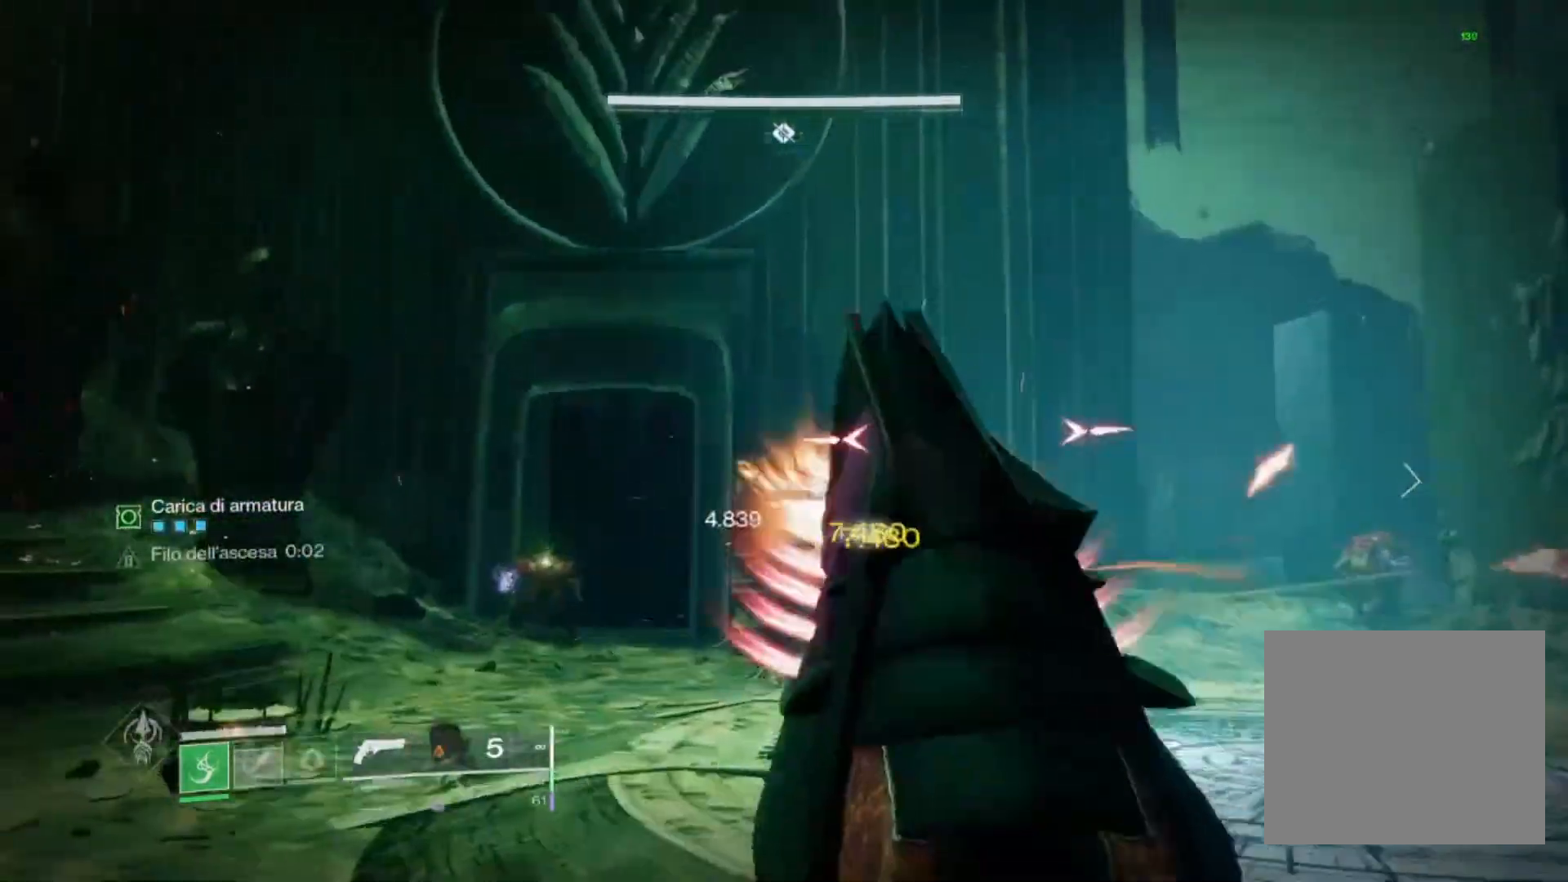
{"buttons": ["L2"], "left_stick": "left", "right_stick": "down-right", "events": [[100, "right_stick", "right"], [167, "R2", "down"], [167, "right_stick", "down-right"], [367, "R2", "up"], [400, "right_stick", "center"], [500, "right_stick", "down-right"]]}
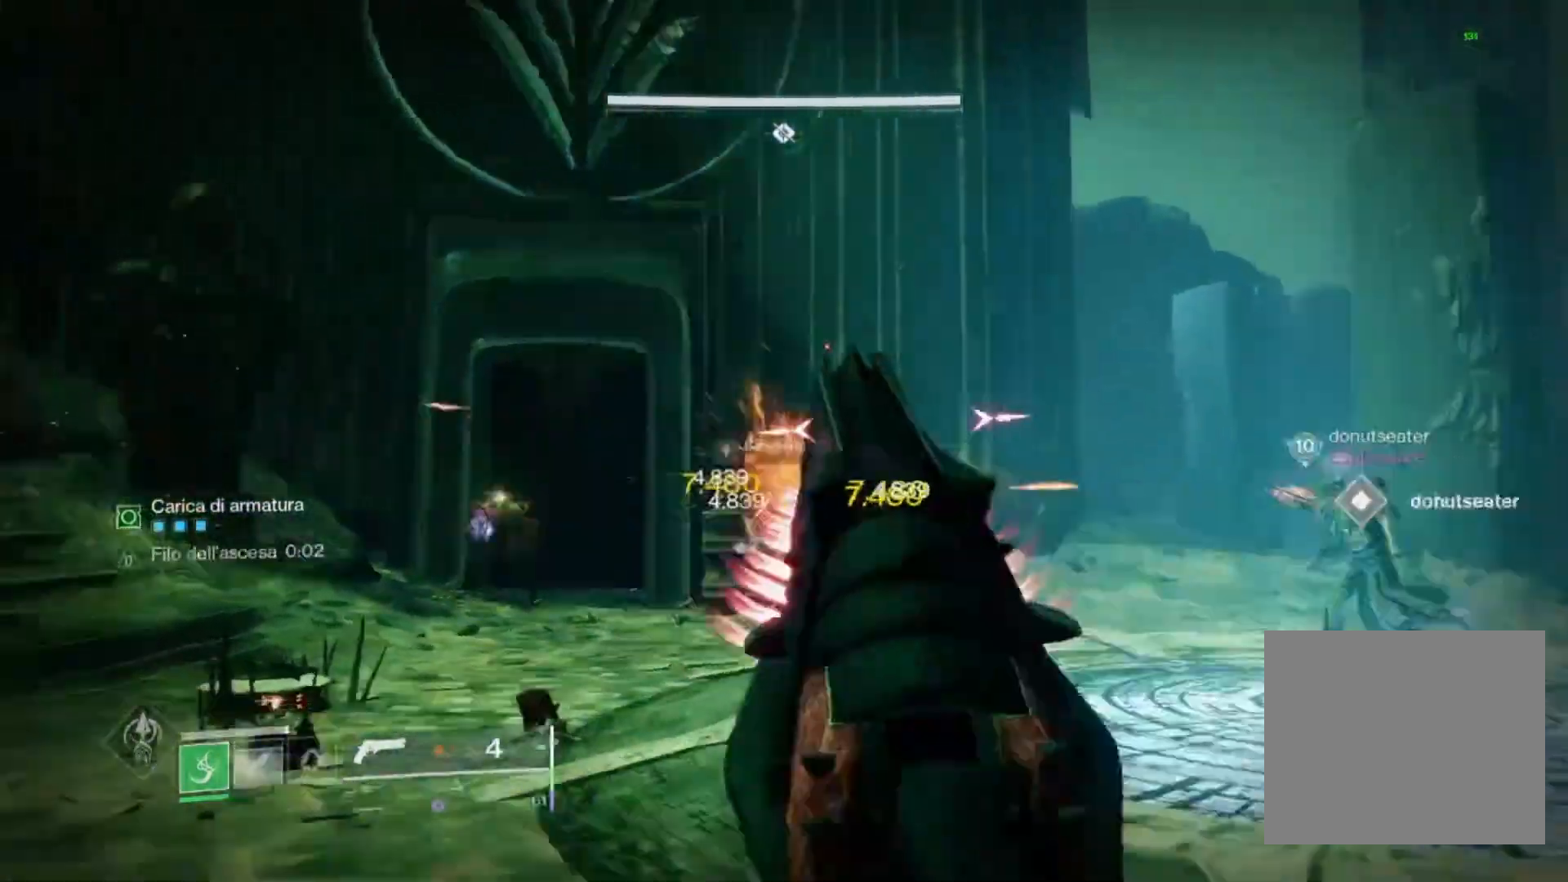
{"buttons": ["L2"], "left_stick": "left", "right_stick": "down-left", "events": [[100, "R2", "down"], [100, "right_stick", "center"], [267, "R2", "up"], [500, "right_stick", "down-left"]]}
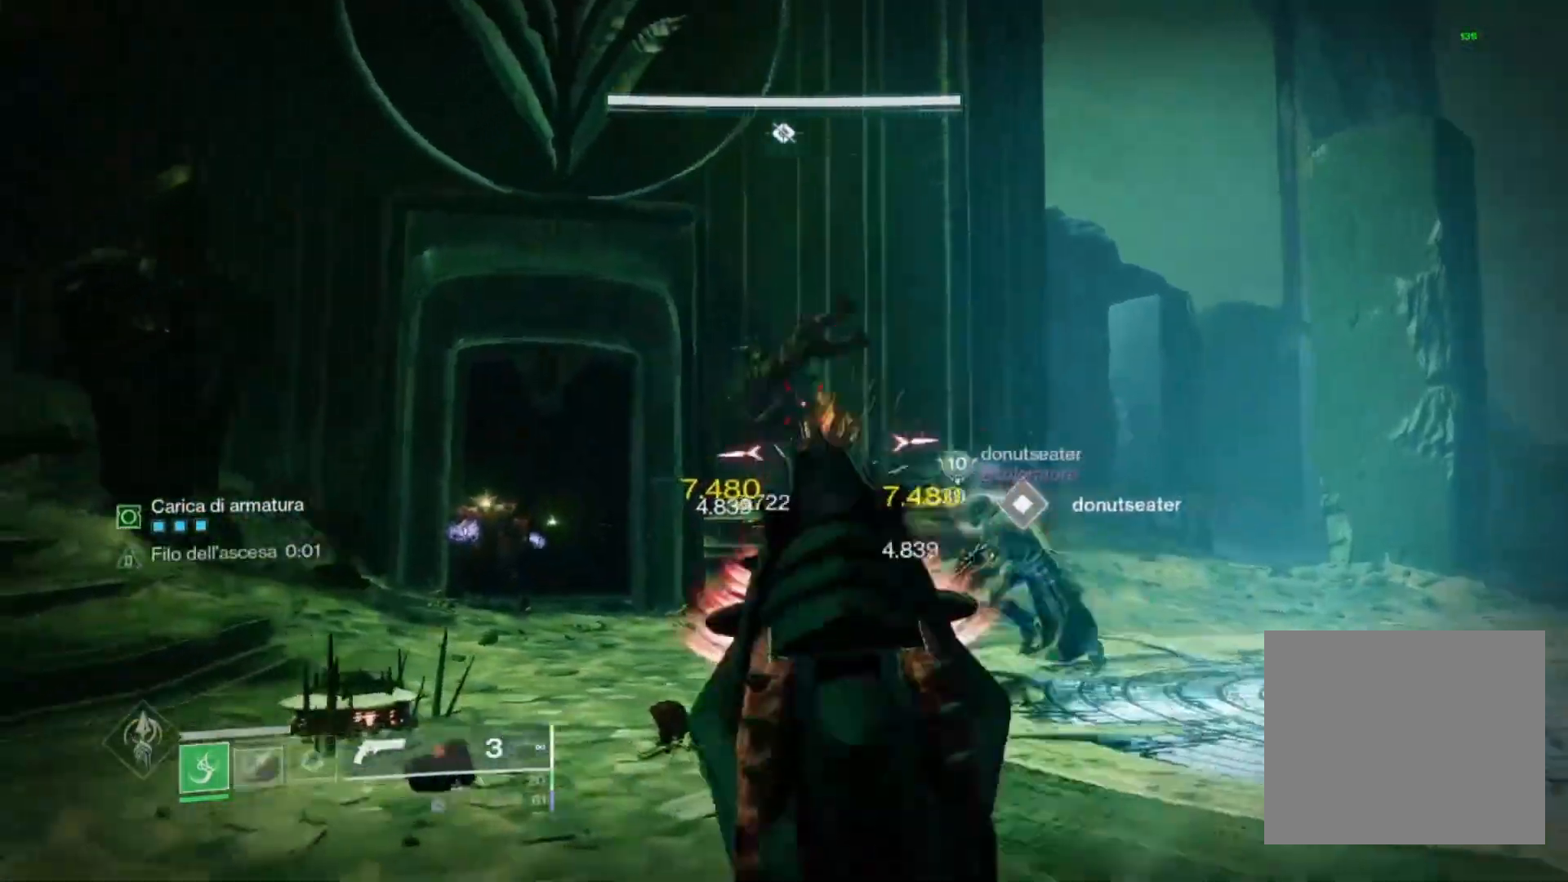
{"buttons": ["L2", "R2"], "left_stick": "left", "right_stick": "center", "events": [[167, "R2", "down"], [200, "right_stick", "down-right"], [267, "right_stick", "center"], [333, "R2", "up"], [400, "right_stick", "right"], [500, "R2", "down"], [500, "right_stick", "center"]]}
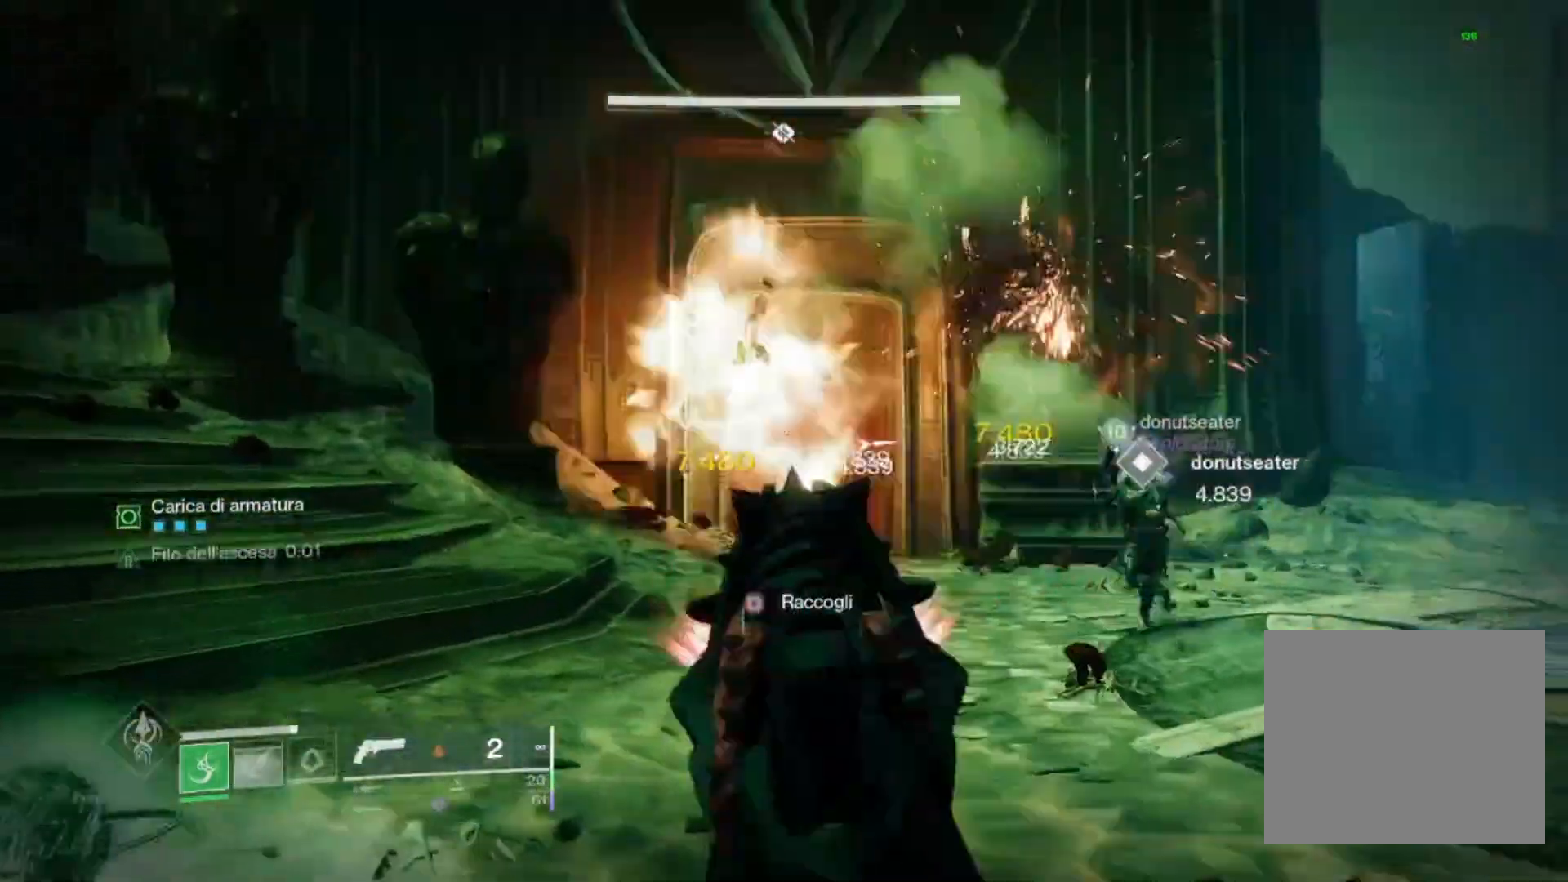
{"buttons": [], "left_stick": "left", "right_stick": "center", "events": [[133, "L2", "up"], [133, "SQUARE", "down"], [167, "SQUARE", "up"], [200, "R2", "up"], [333, "right_stick", "down-right"], [467, "right_stick", "center"]]}
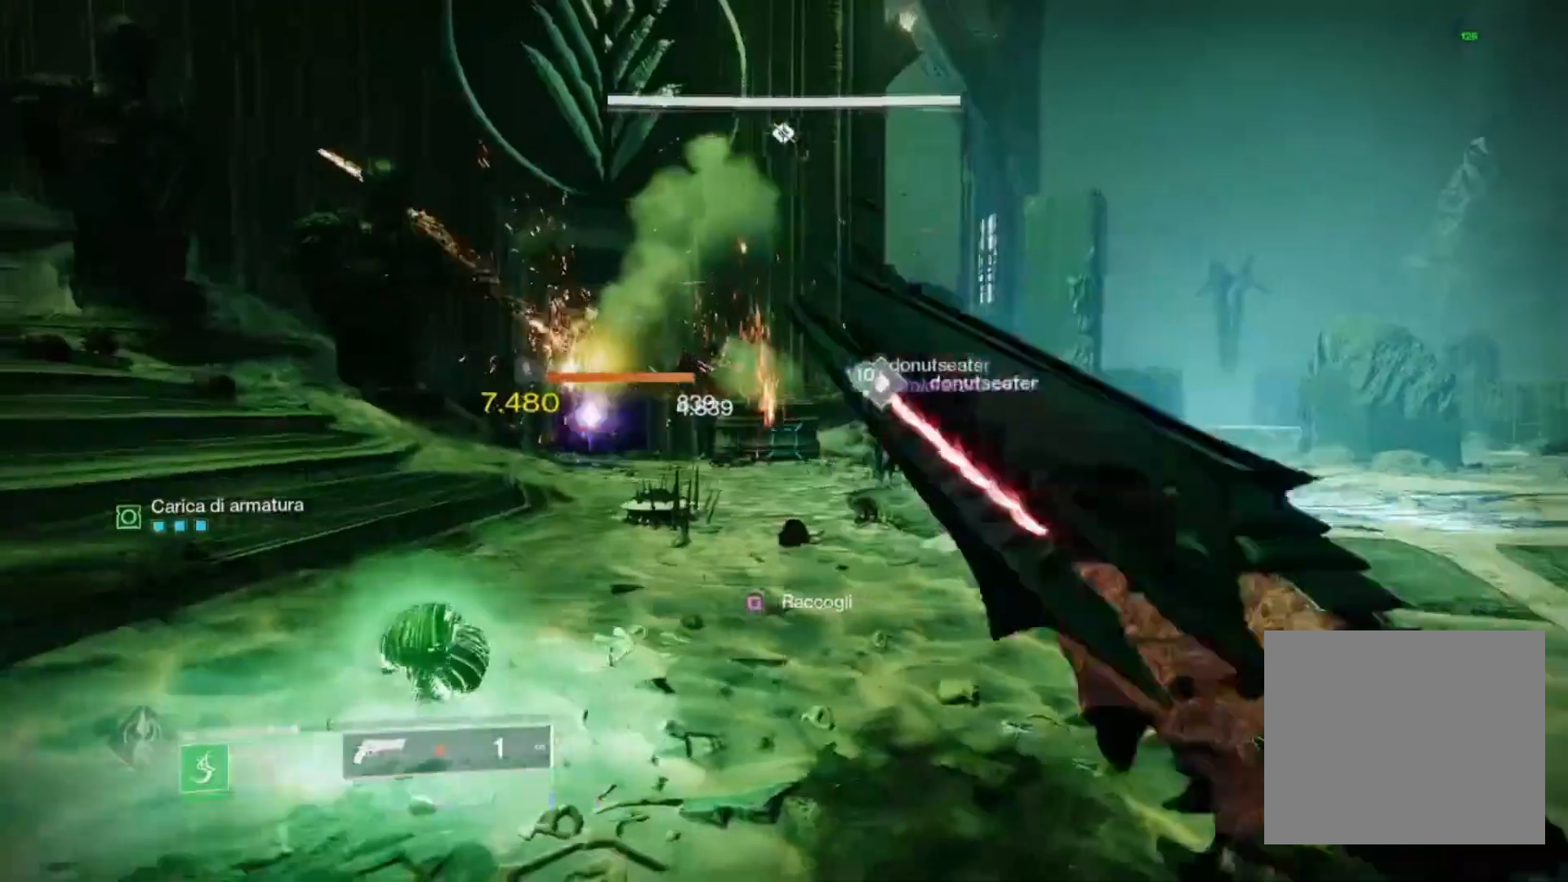
{"buttons": [], "left_stick": "left", "right_stick": "right", "events": [[200, "right_stick", "right"]]}
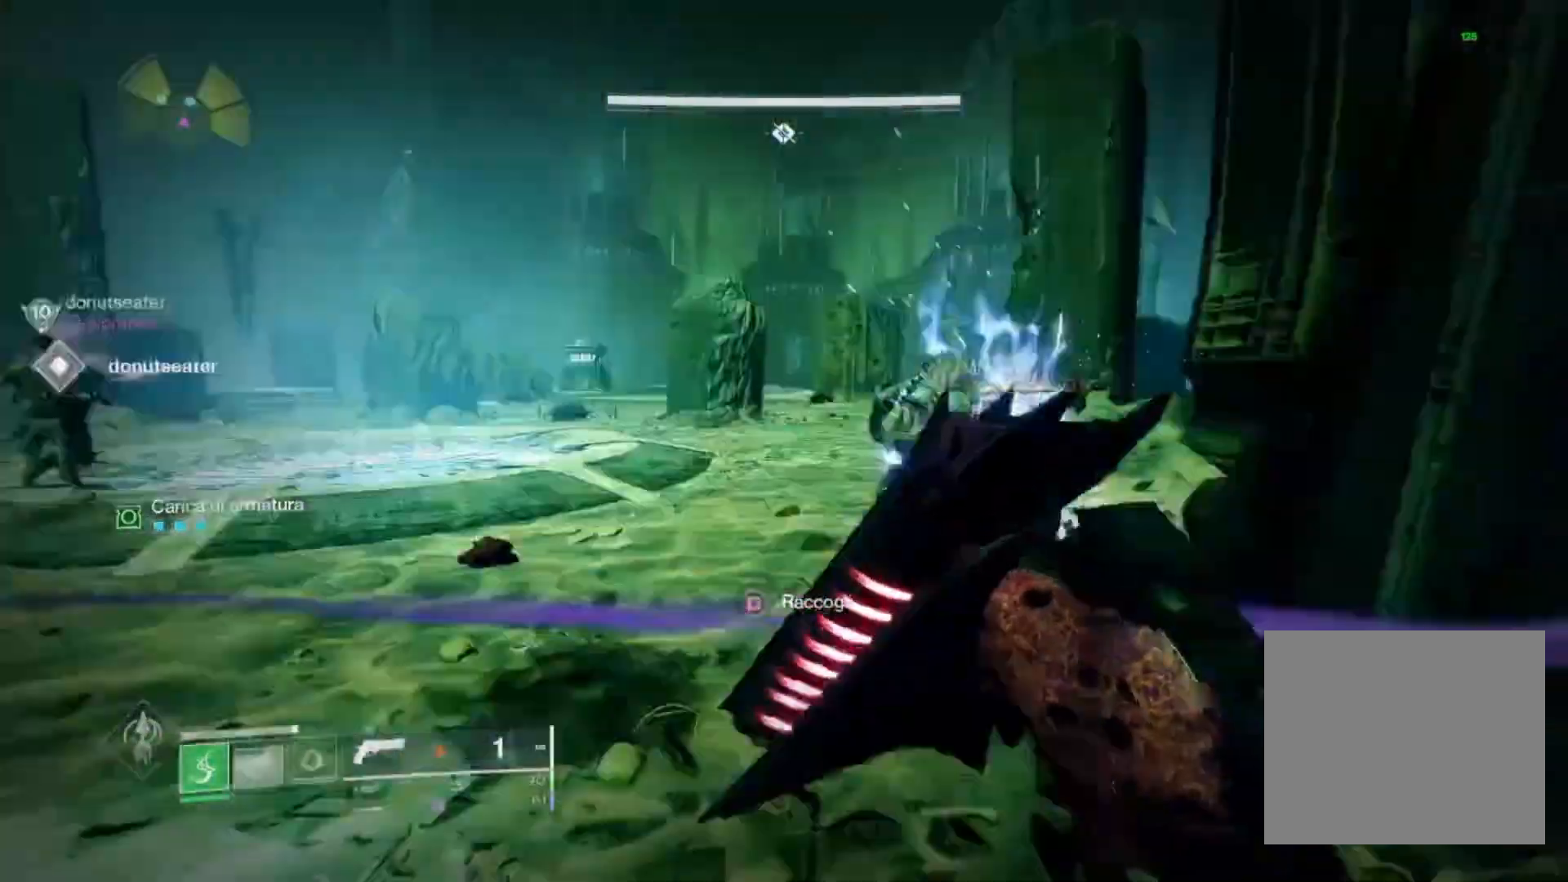
{"buttons": [], "left_stick": "left", "right_stick": "down-right", "events": [[67, "left_stick", "down-left"], [67, "right_stick", "center"], [467, "left_stick", "left"], [500, "right_stick", "down-right"]]}
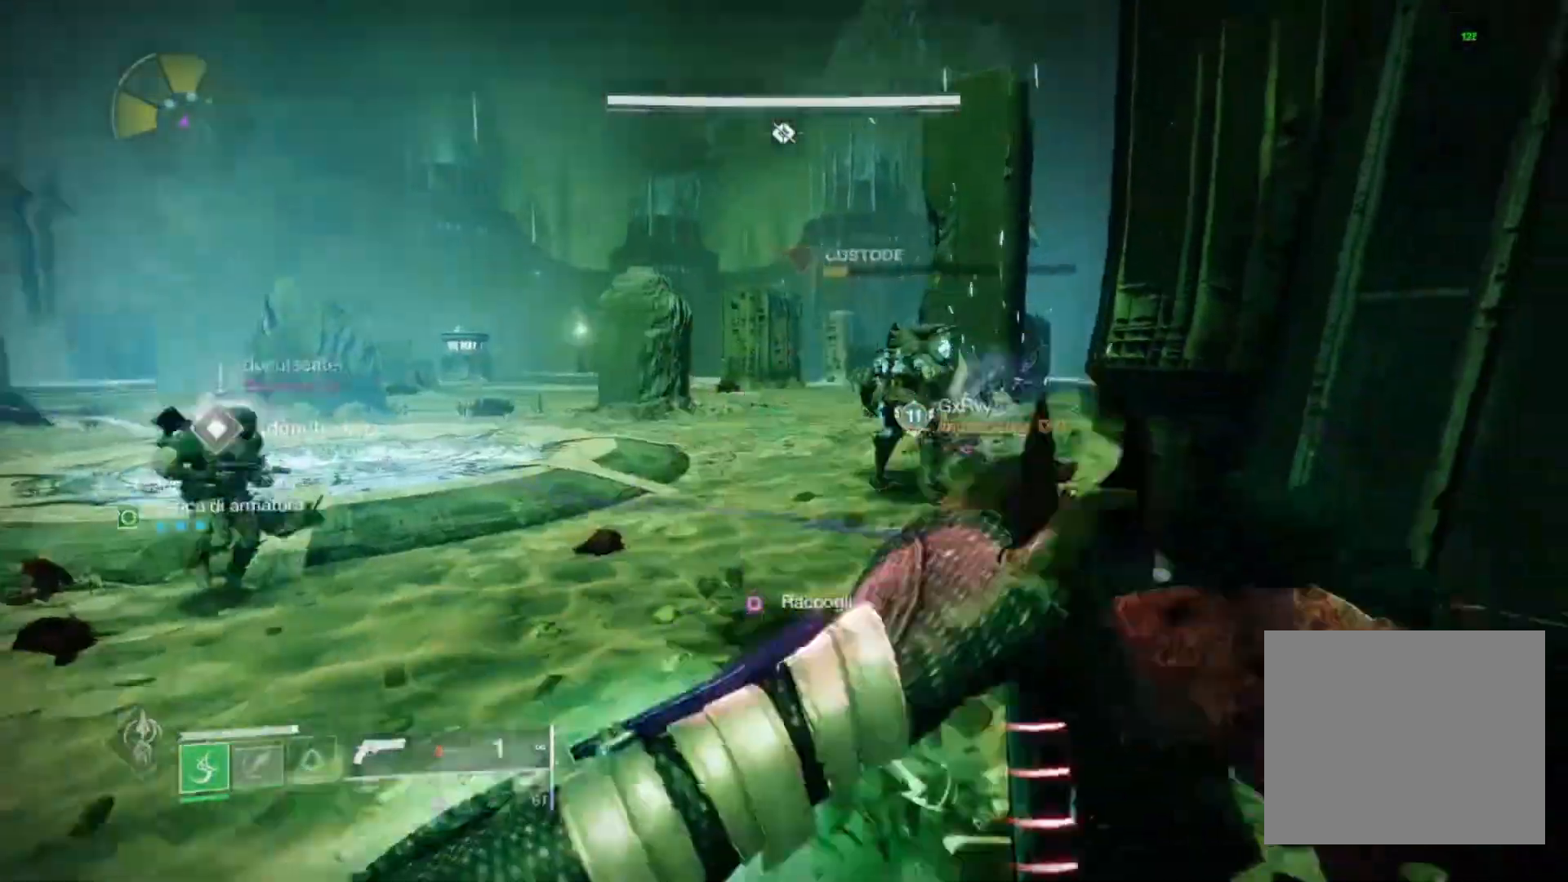
{"buttons": [], "left_stick": "up", "right_stick": "center", "events": [[67, "left_stick", "center"], [100, "right_stick", "center"], [333, "left_stick", "up"]]}
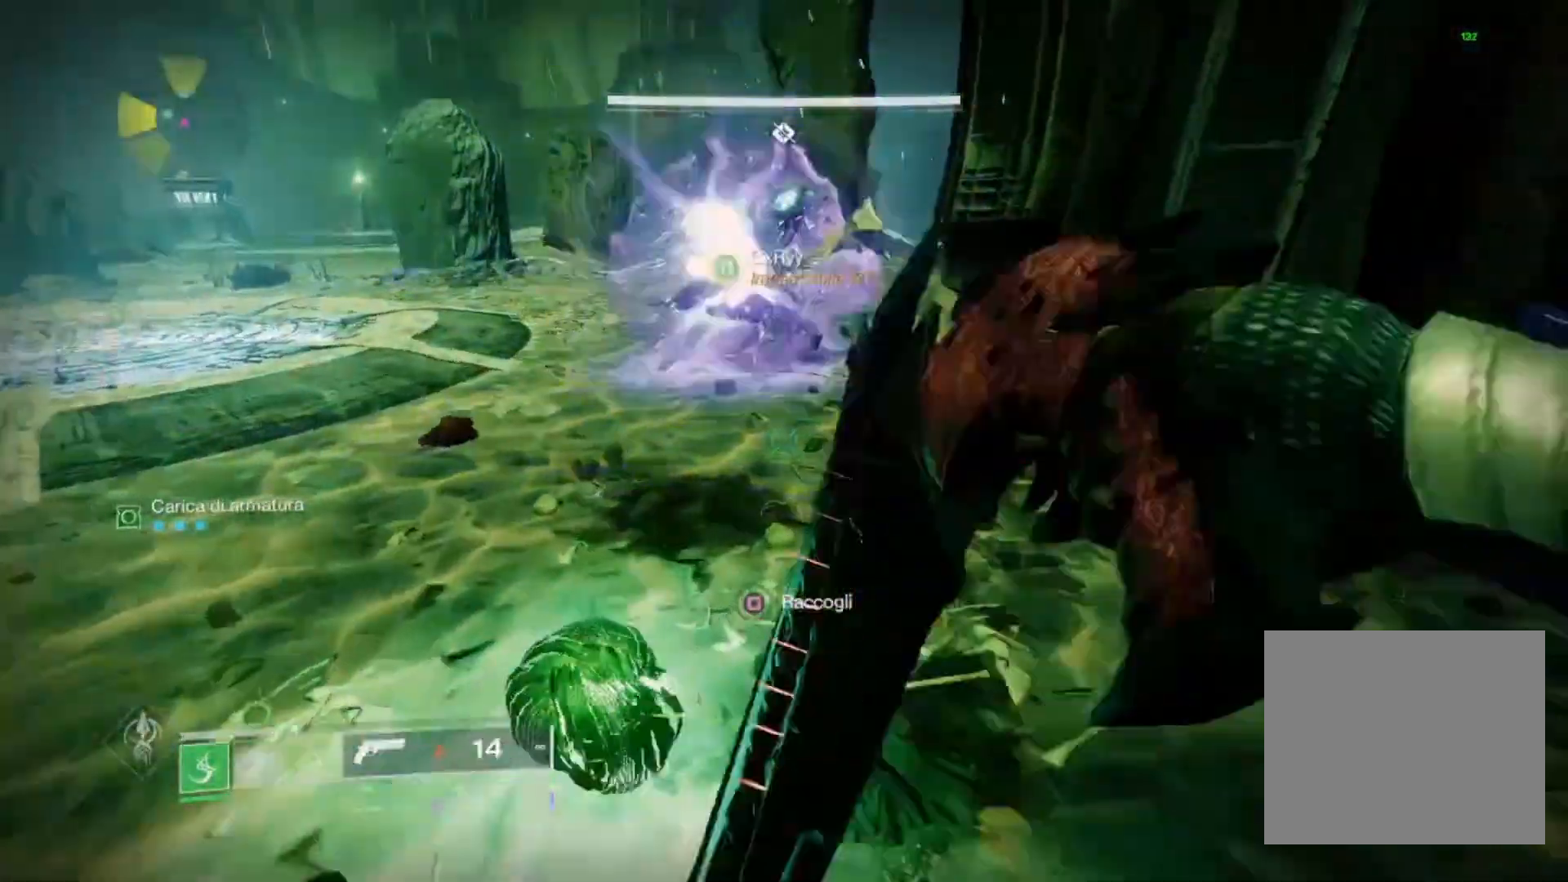
{"buttons": ["SQUARE"], "left_stick": "up", "right_stick": "center", "events": [[33, "right_stick", "up"], [100, "right_stick", "center"], [300, "SQUARE", "down"]]}
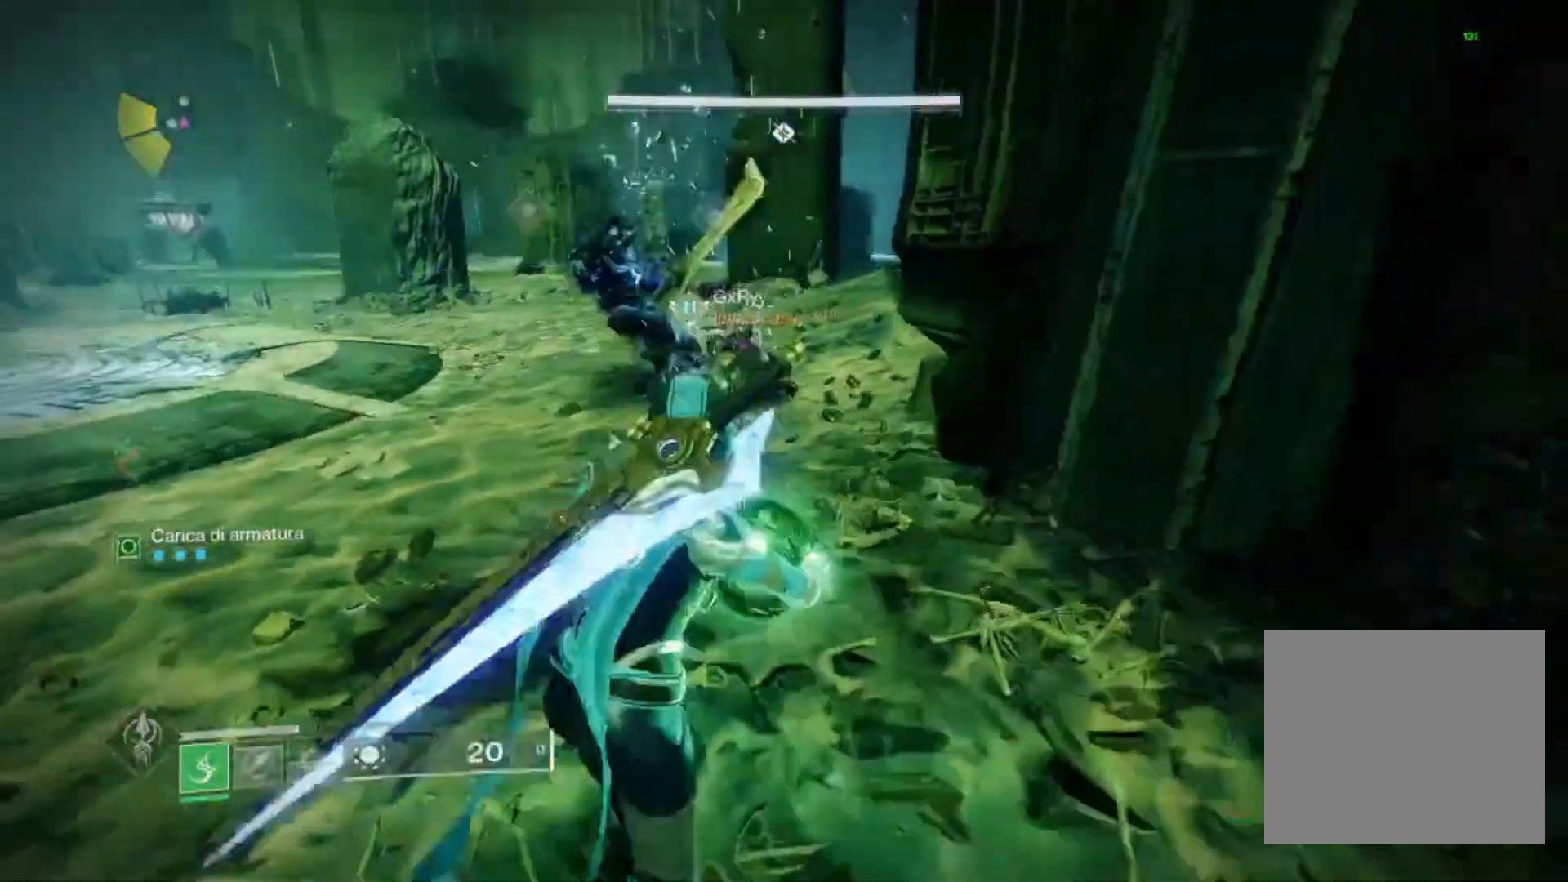
{"buttons": [], "left_stick": "up", "right_stick": "up-left", "events": [[100, "SQUARE", "up"], [333, "right_stick", "left"], [467, "right_stick", "up-left"]]}
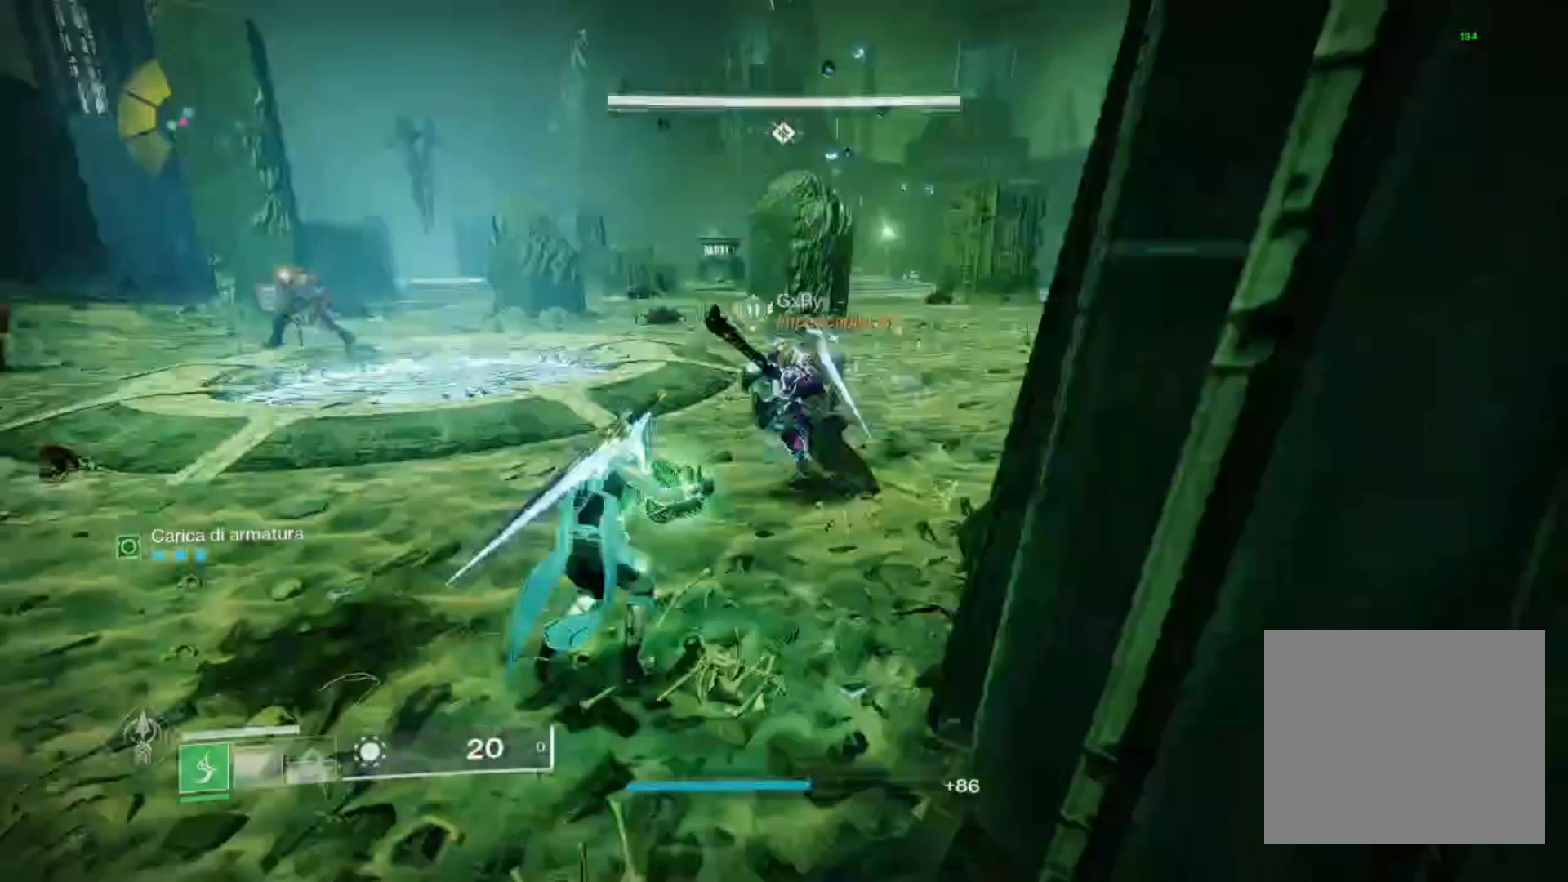
{"buttons": [], "left_stick": "up", "right_stick": "center", "events": [[67, "left_stick", "up-right"], [67, "right_stick", "left"], [200, "left_stick", "up"], [333, "L3", "down"], [333, "right_stick", "center"], [433, "right_stick", "left"], [467, "L3", "up"], [500, "right_stick", "center"]]}
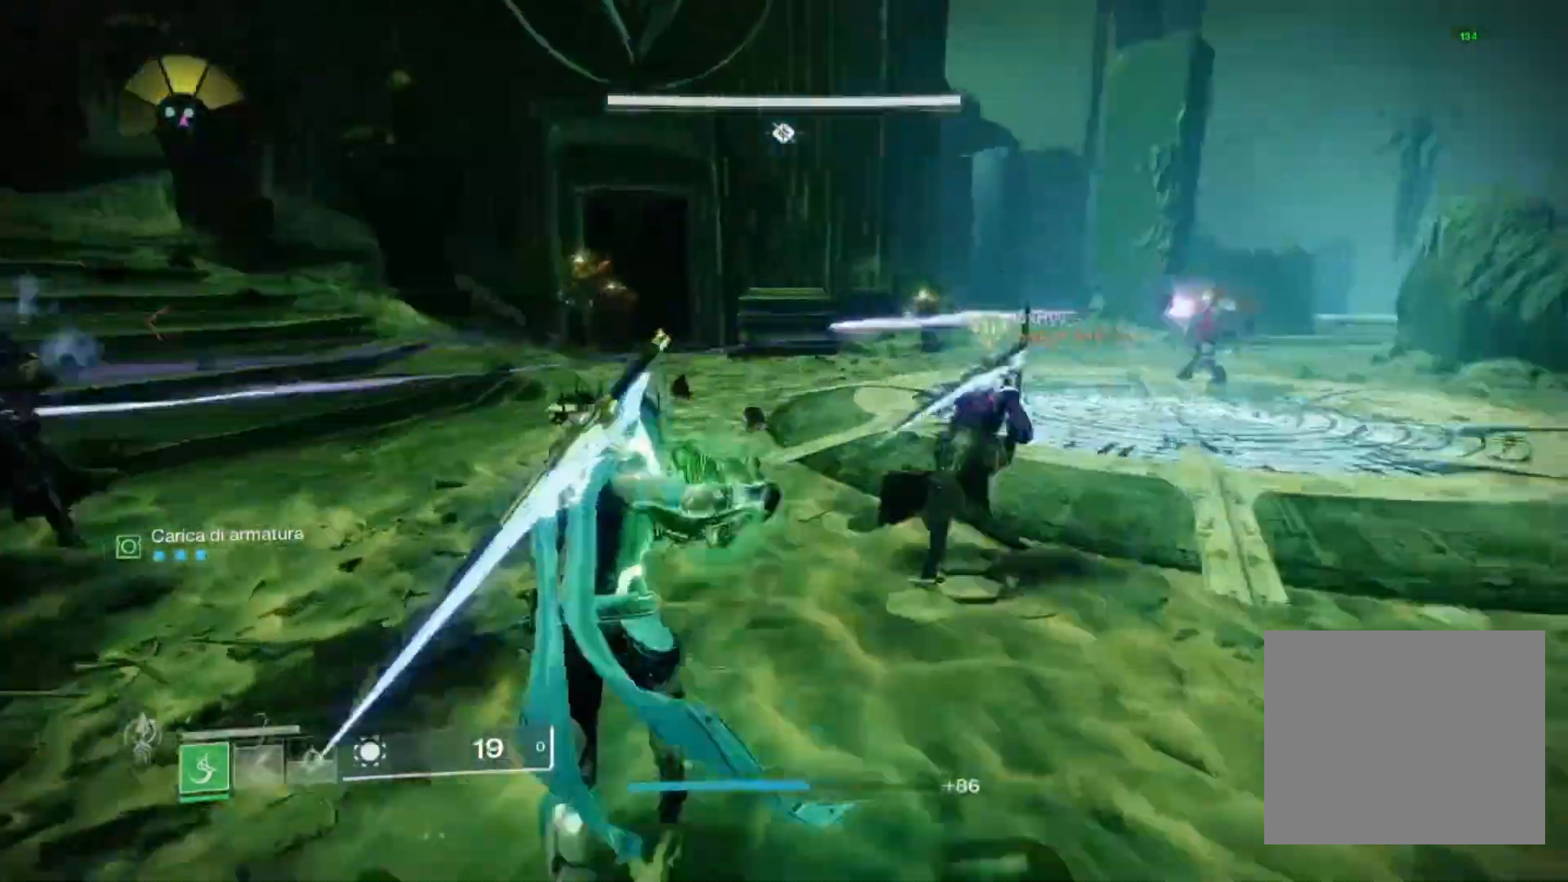
{"buttons": [], "left_stick": "down-left", "right_stick": "left", "events": [[100, "left_stick", "up-right"], [100, "right_stick", "right"], [167, "R2", "down"], [200, "right_stick", "center"], [300, "R2", "up"], [400, "left_stick", "down-right"], [467, "left_stick", "down-left"], [467, "right_stick", "left"]]}
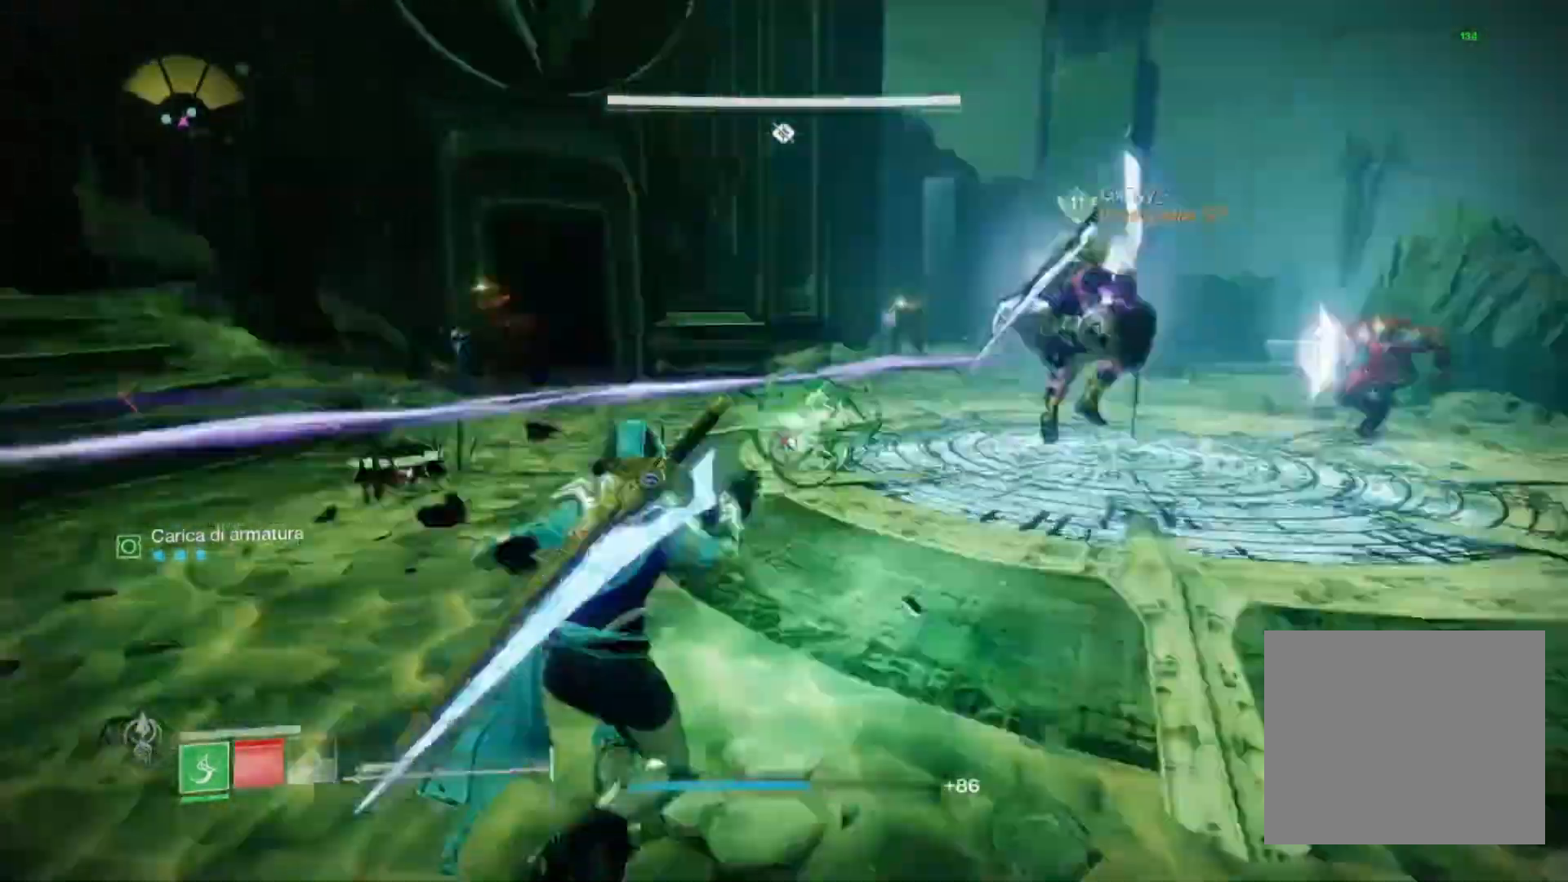
{"buttons": ["SQUARE"], "left_stick": "up-left", "right_stick": "left", "events": [[67, "left_stick", "up-left"], [100, "L3", "down"], [233, "L3", "up"], [433, "SQUARE", "down"]]}
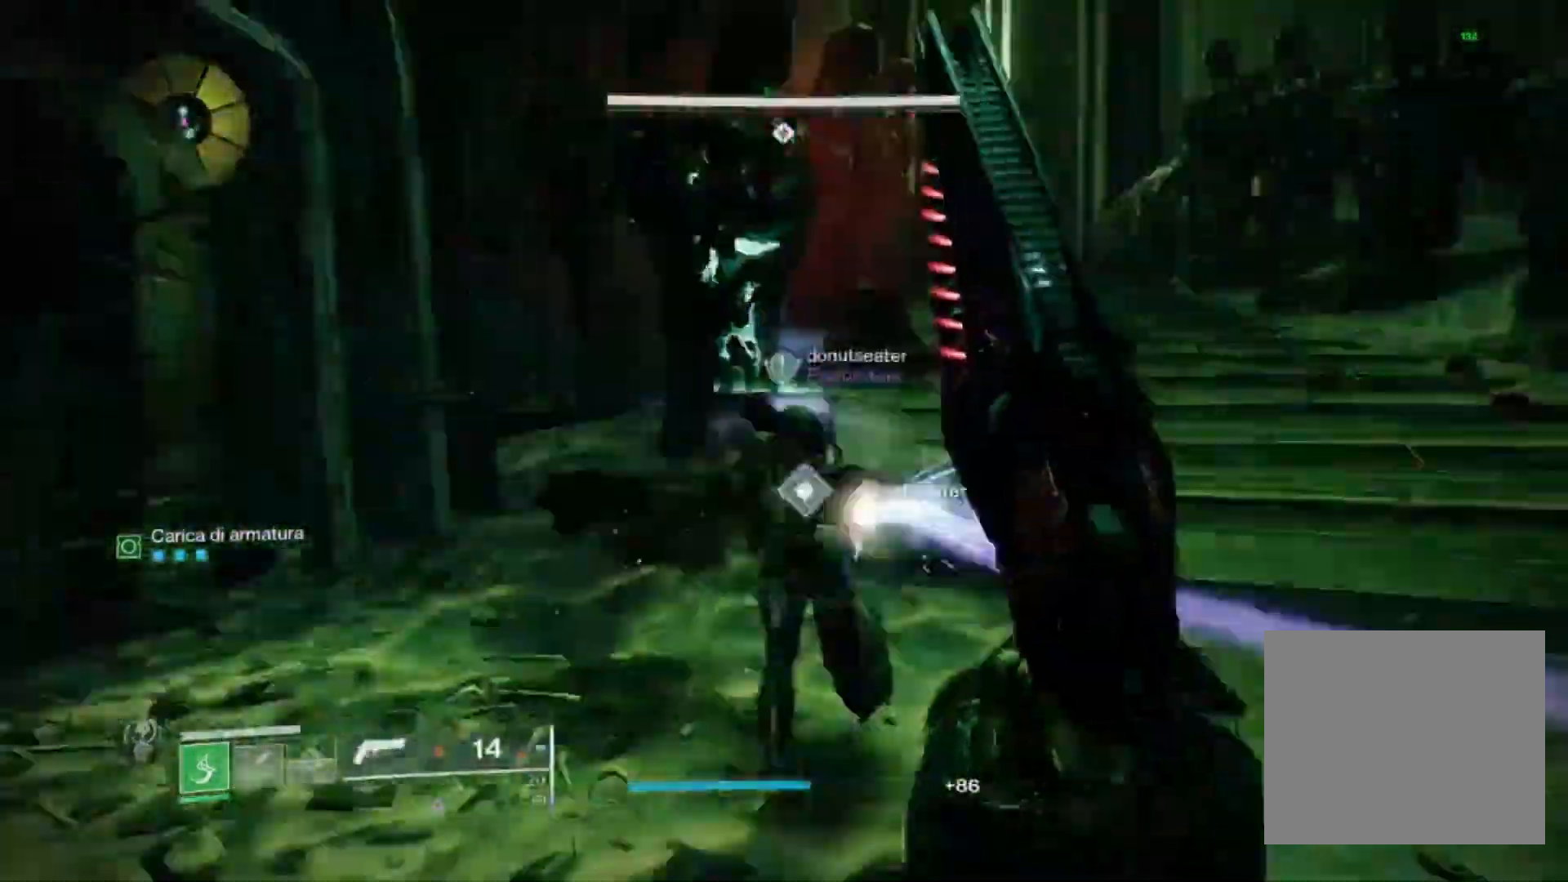
{"buttons": ["SQUARE"], "left_stick": "center", "right_stick": "down-right", "events": [[33, "right_stick", "center"], [133, "left_stick", "center"], [133, "right_stick", "down-right"], [233, "right_stick", "center"], [367, "right_stick", "down"], [433, "right_stick", "down-right"]]}
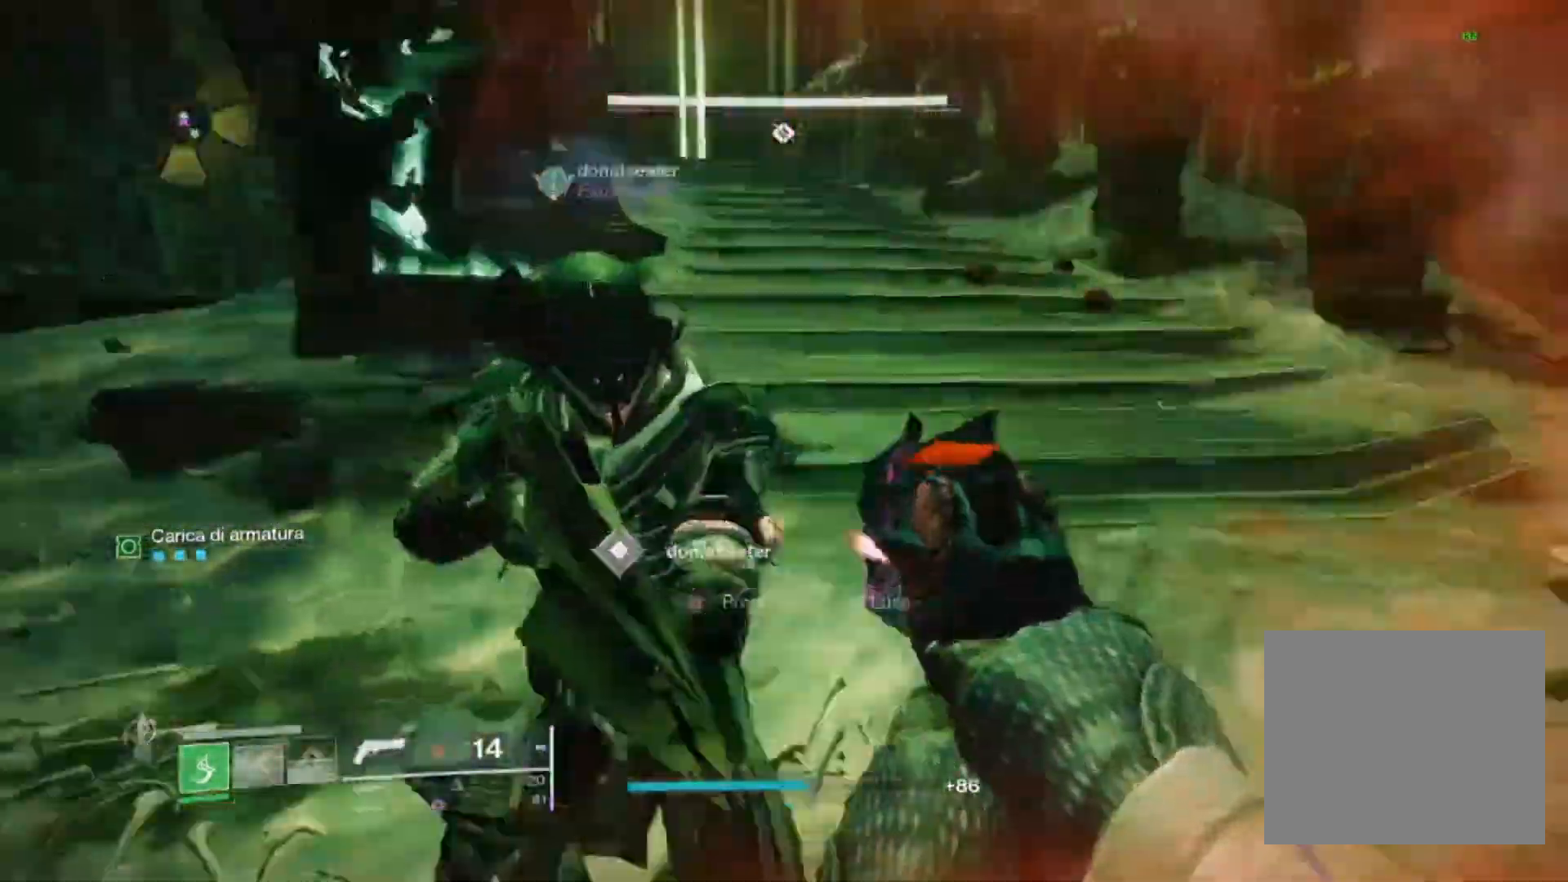
{"buttons": [], "left_stick": "down-right", "right_stick": "center", "events": [[67, "left_stick", "down-left"], [67, "right_stick", "center"], [233, "right_stick", "right"], [300, "SQUARE", "up"], [300, "left_stick", "down"], [400, "left_stick", "down-right"], [433, "right_stick", "center"]]}
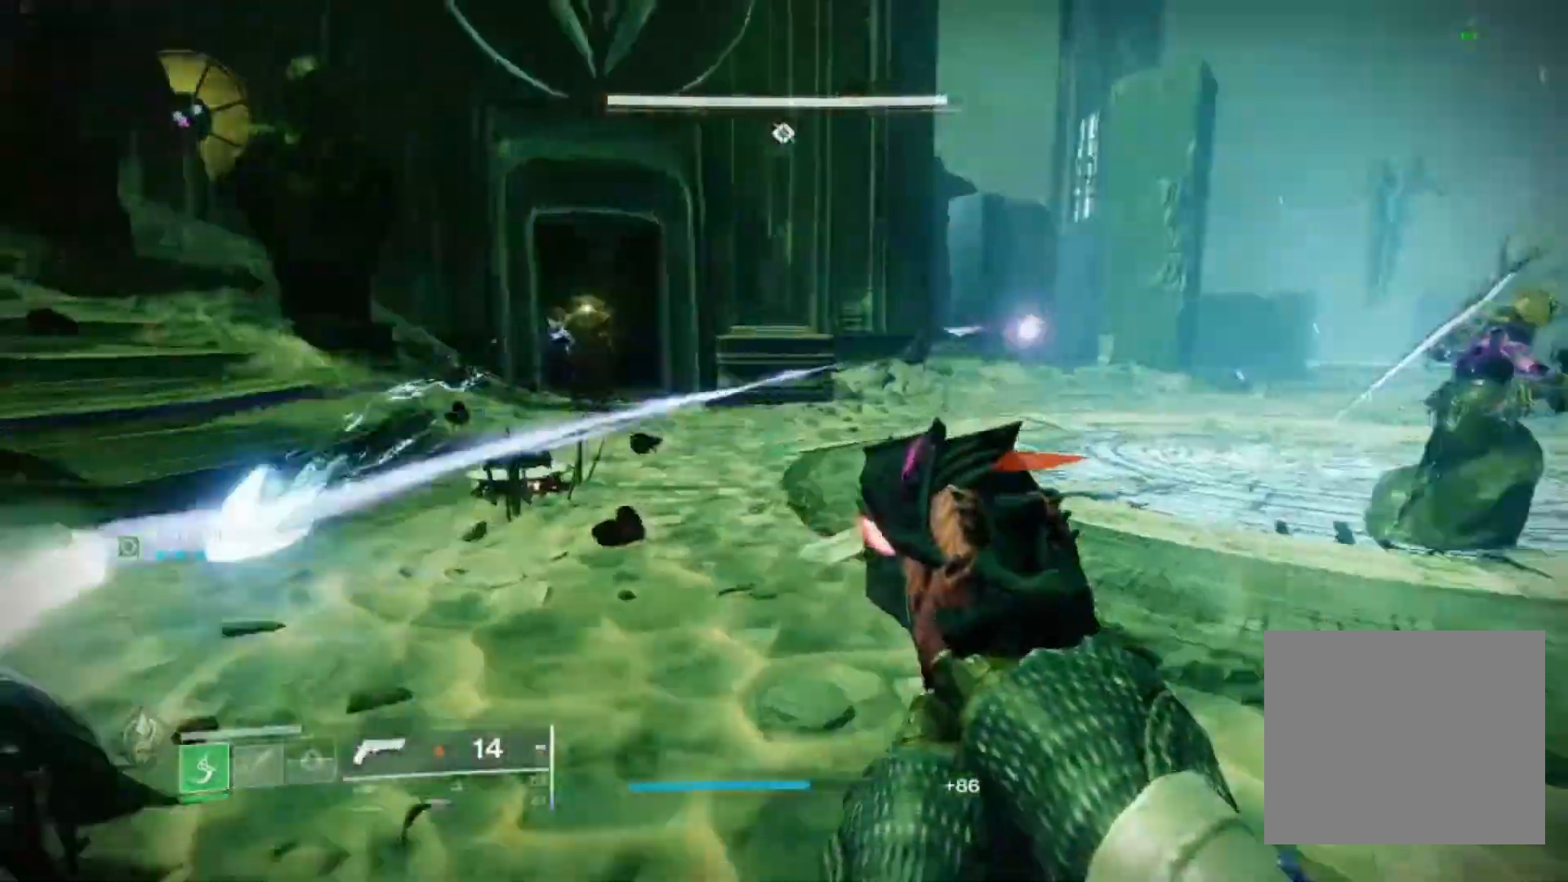
{"buttons": ["L2"], "left_stick": "up-right", "right_stick": "center", "events": [[100, "right_stick", "up-left"], [167, "R1", "down"], [167, "R2", "down"], [267, "right_stick", "center"], [300, "L2", "down"], [300, "R1", "up"], [333, "R2", "up"], [500, "left_stick", "up-right"]]}
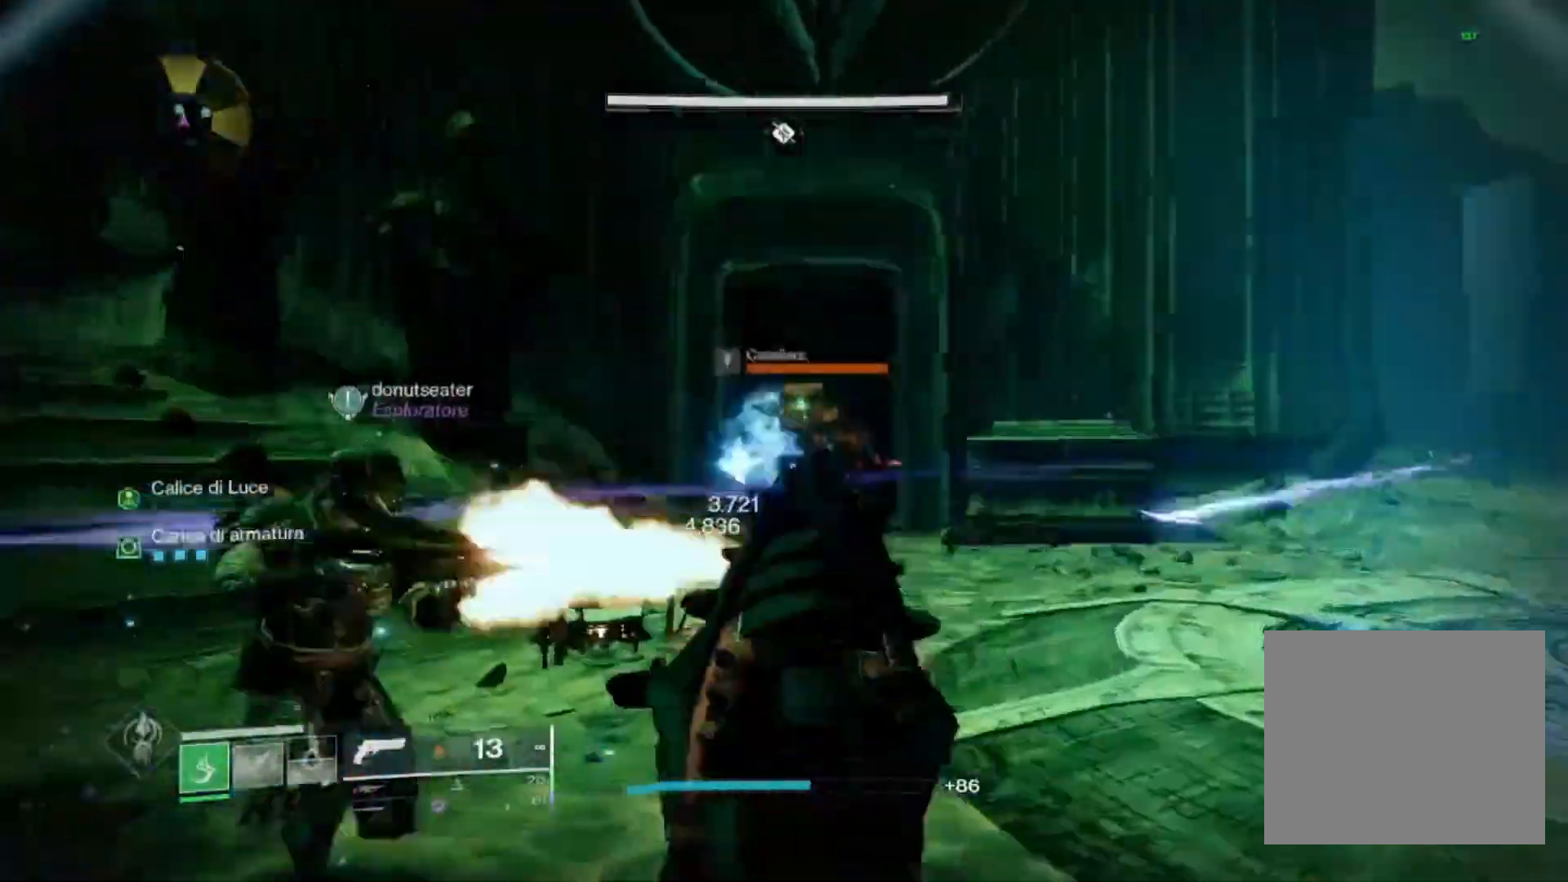
{"buttons": ["L1", "L2", "R2"], "left_stick": "up-left", "right_stick": "right", "events": [[33, "R2", "down"], [33, "left_stick", "up"], [33, "right_stick", "right"], [200, "left_stick", "up-left"], [200, "right_stick", "center"], [267, "R2", "up"], [400, "right_stick", "right"], [433, "R2", "down"], [500, "L1", "down"]]}
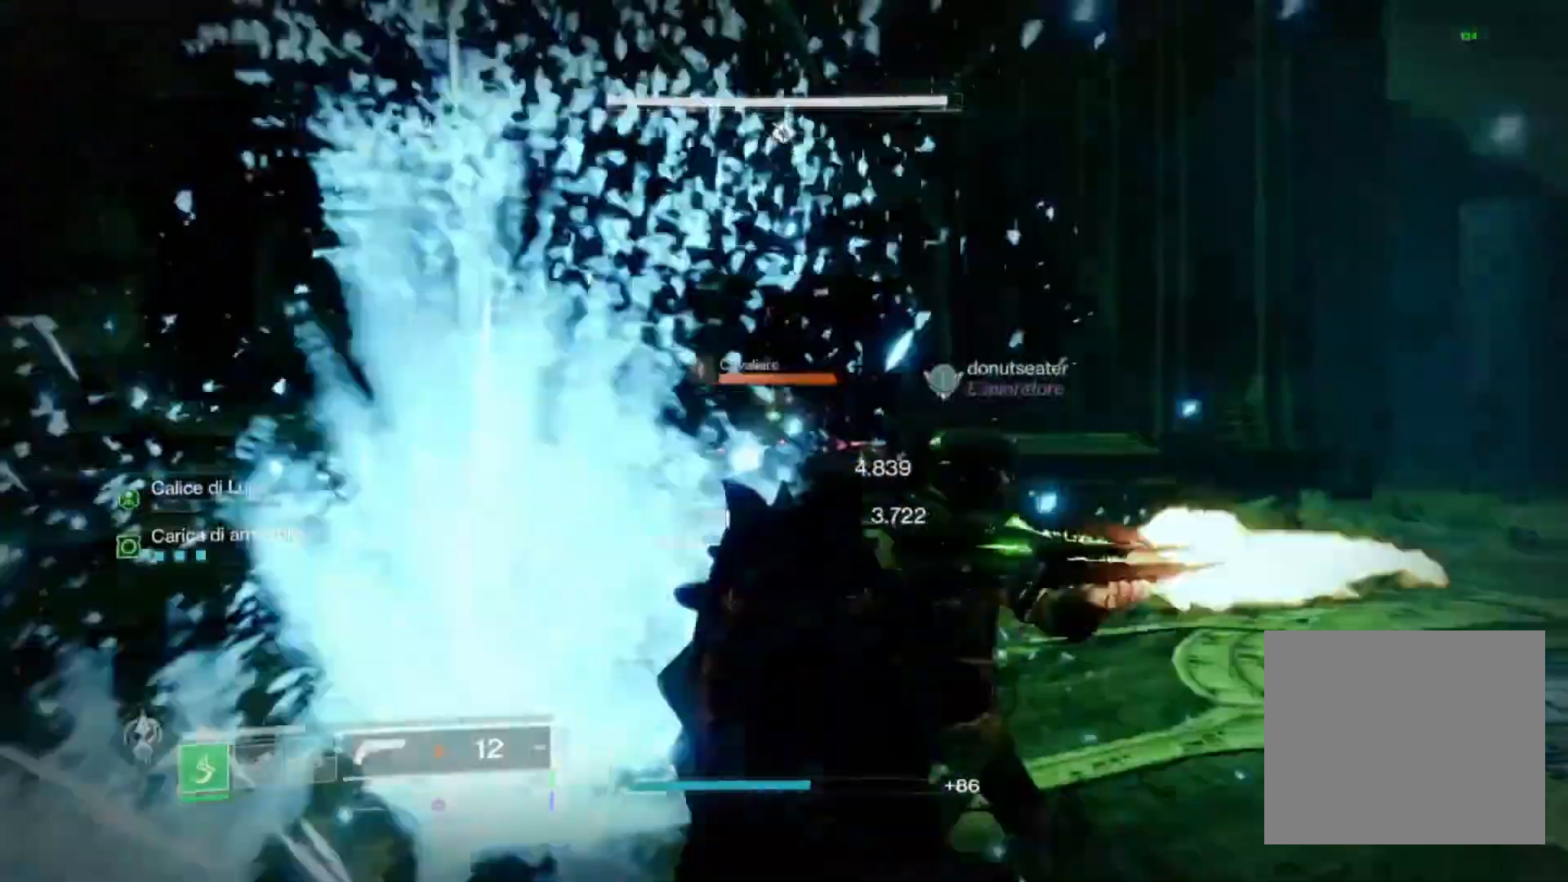
{"buttons": ["L2", "R2"], "left_stick": "up-left", "right_stick": "down-right", "events": [[33, "right_stick", "down-right"], [133, "right_stick", "center"], [167, "L1", "up"], [300, "CROSS", "down"], [333, "CROSS", "up"], [433, "R2", "up"], [433, "right_stick", "down-right"], [500, "R2", "down"]]}
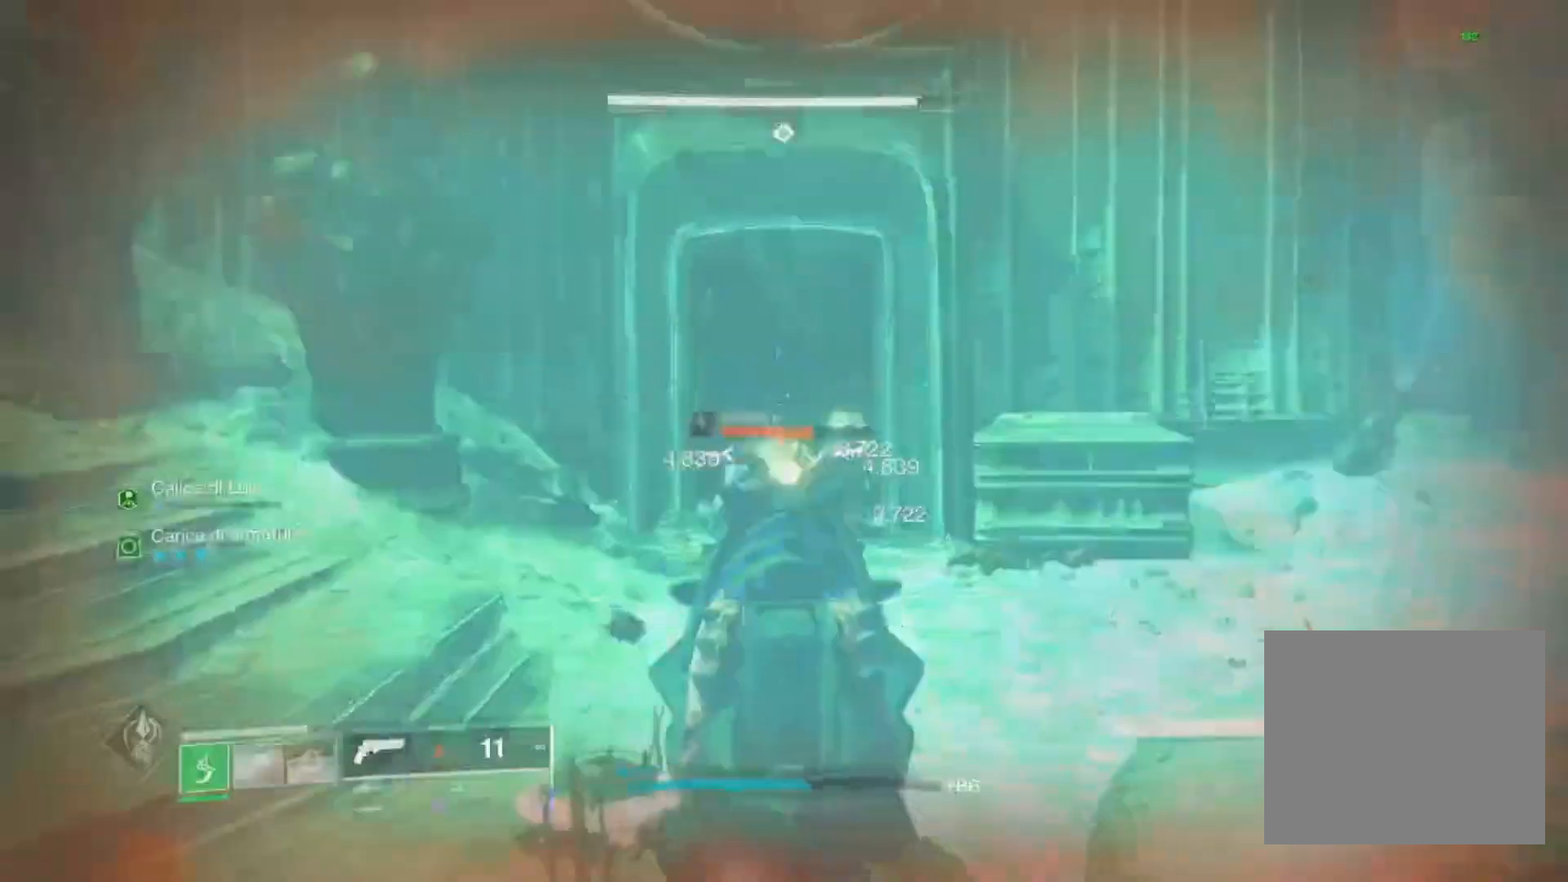
{"buttons": ["L2", "R2"], "left_stick": "left", "right_stick": "down", "events": [[33, "right_stick", "center"], [133, "left_stick", "left"], [167, "R2", "up"], [167, "right_stick", "down-right"], [267, "right_stick", "center"], [333, "R2", "down"], [400, "right_stick", "down"]]}
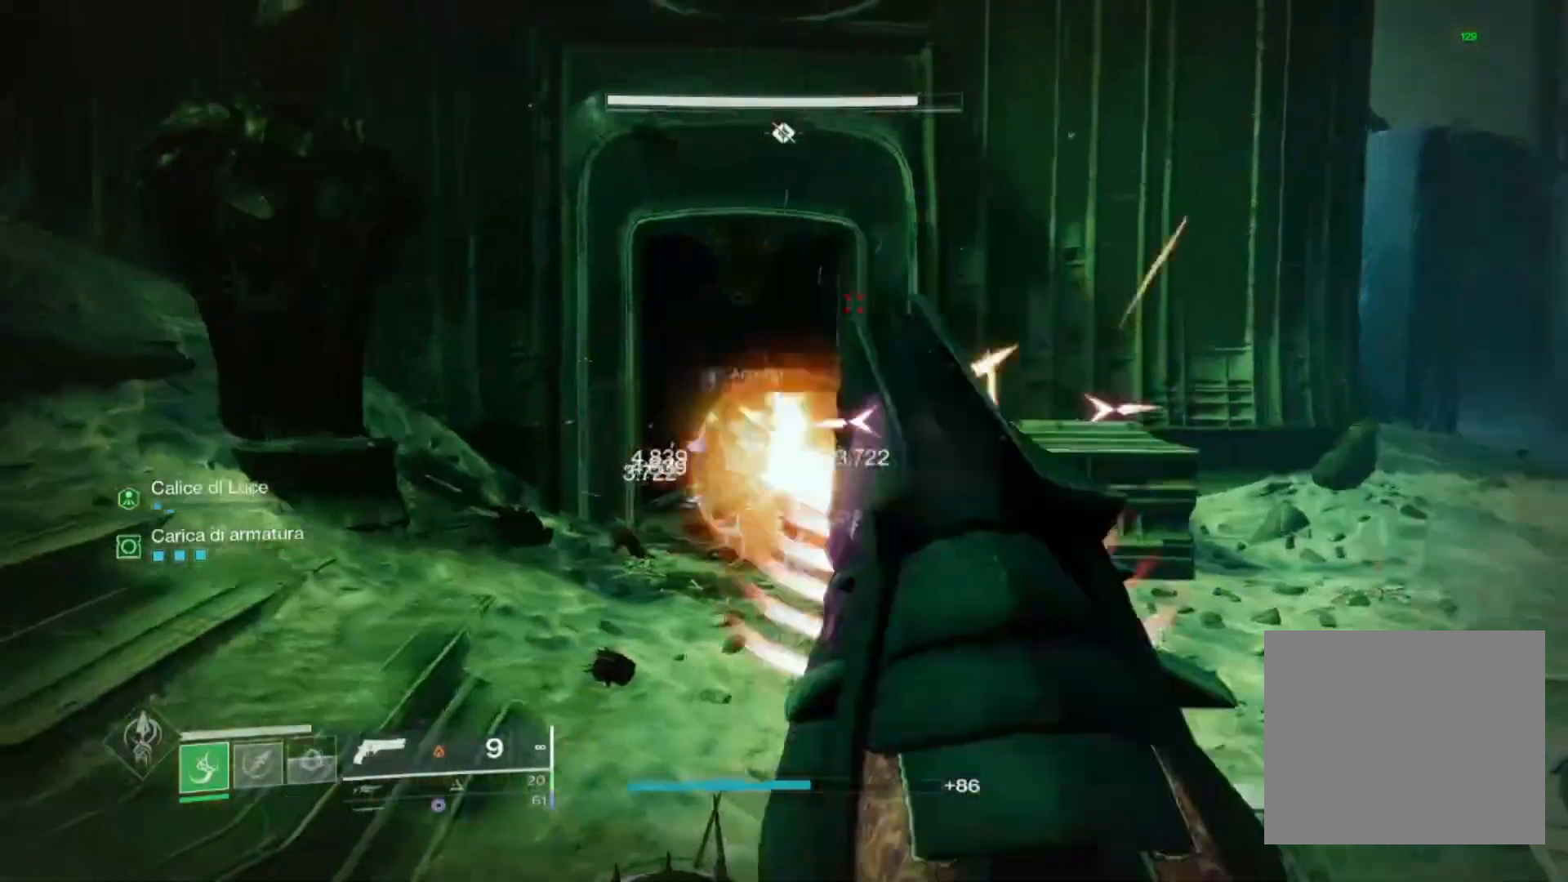
{"buttons": ["L2"], "left_stick": "left", "right_stick": "down-right", "events": [[33, "right_stick", "center"], [100, "R2", "up"], [100, "right_stick", "up-right"], [233, "R2", "down"], [367, "right_stick", "center"], [433, "R2", "up"], [500, "right_stick", "down-right"]]}
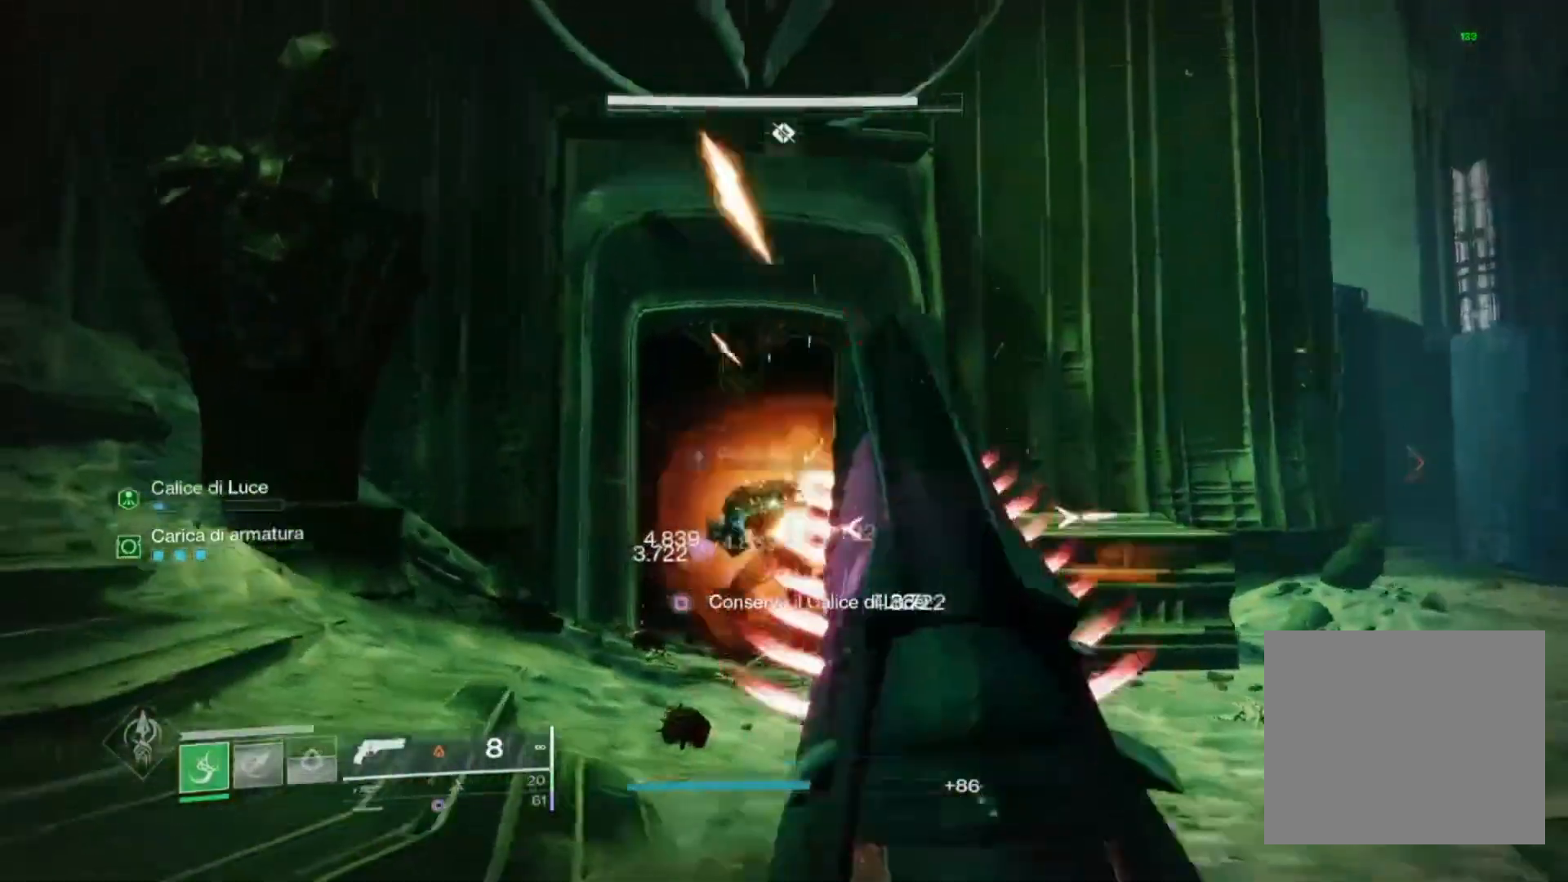
{"buttons": ["L2", "R2"], "left_stick": "up", "right_stick": "center", "events": [[167, "R2", "down"], [200, "left_stick", "up-left"], [333, "left_stick", "up"], [400, "R2", "up"], [500, "R2", "down"], [500, "right_stick", "center"]]}